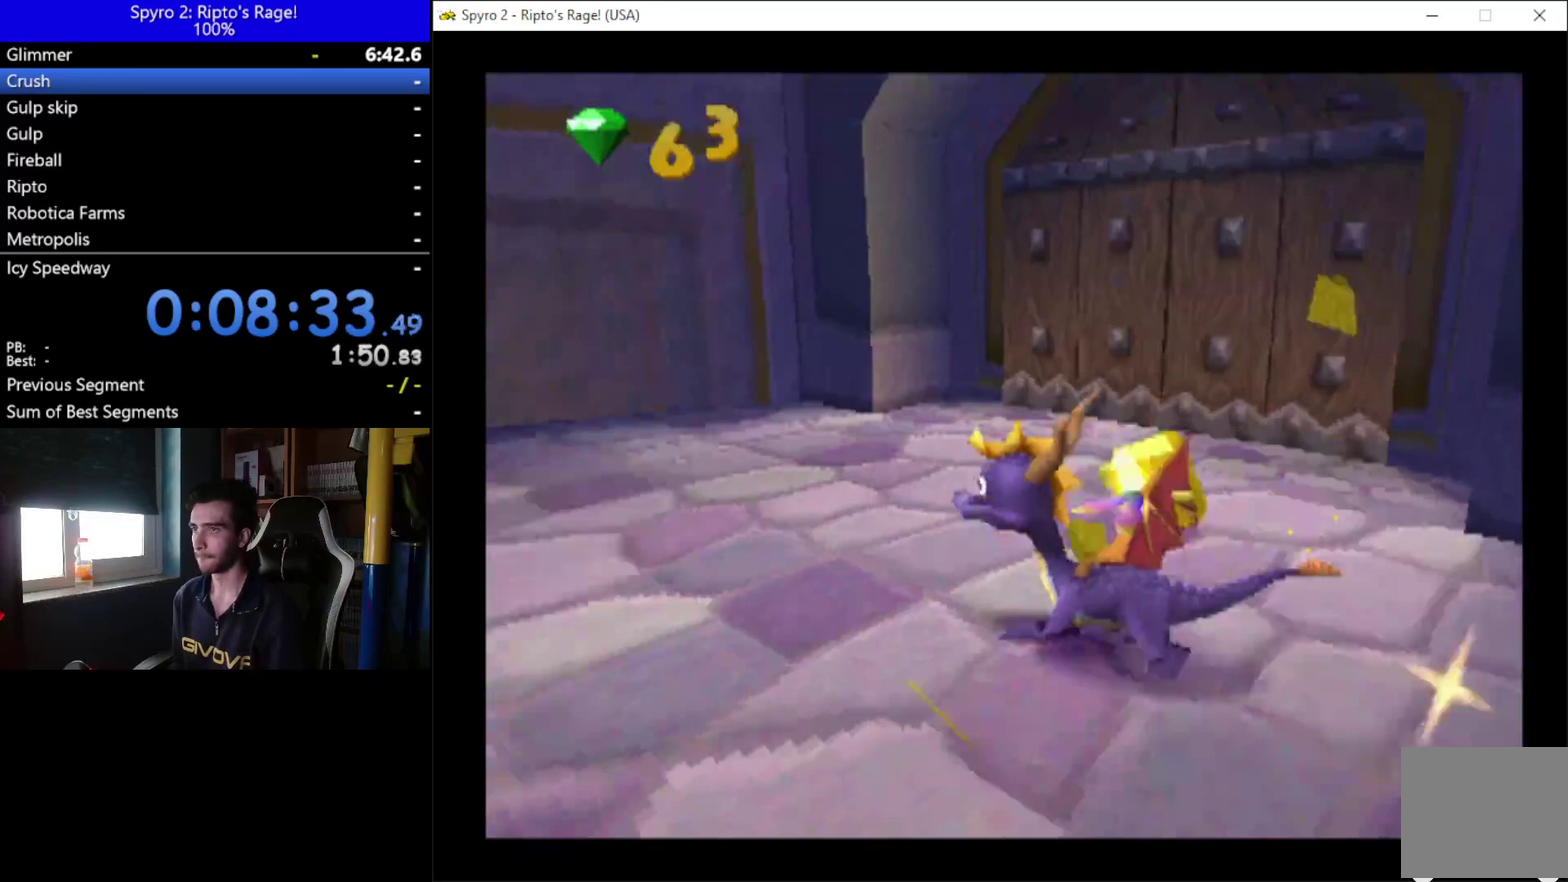
Gameplay with a controller (Xbox layout); each line is a JSON object with the inputs held at the frame after it. "events" lists button and stick changes between this image and that frame as [ms after this image, input, new state], when the widget could be followed in between. This document gives stick clicks only as held states, not as events. Not read: START.
{"buttons": ["DPAD_RIGHT"], "left_stick": "center", "right_stick": "center", "events": [[67, "X", "up"], [167, "DPAD_UP", "down"], [233, "B", "down"], [300, "DPAD_LEFT", "up"], [367, "B", "up"], [500, "DPAD_RIGHT", "down"], [500, "DPAD_UP", "up"]]}
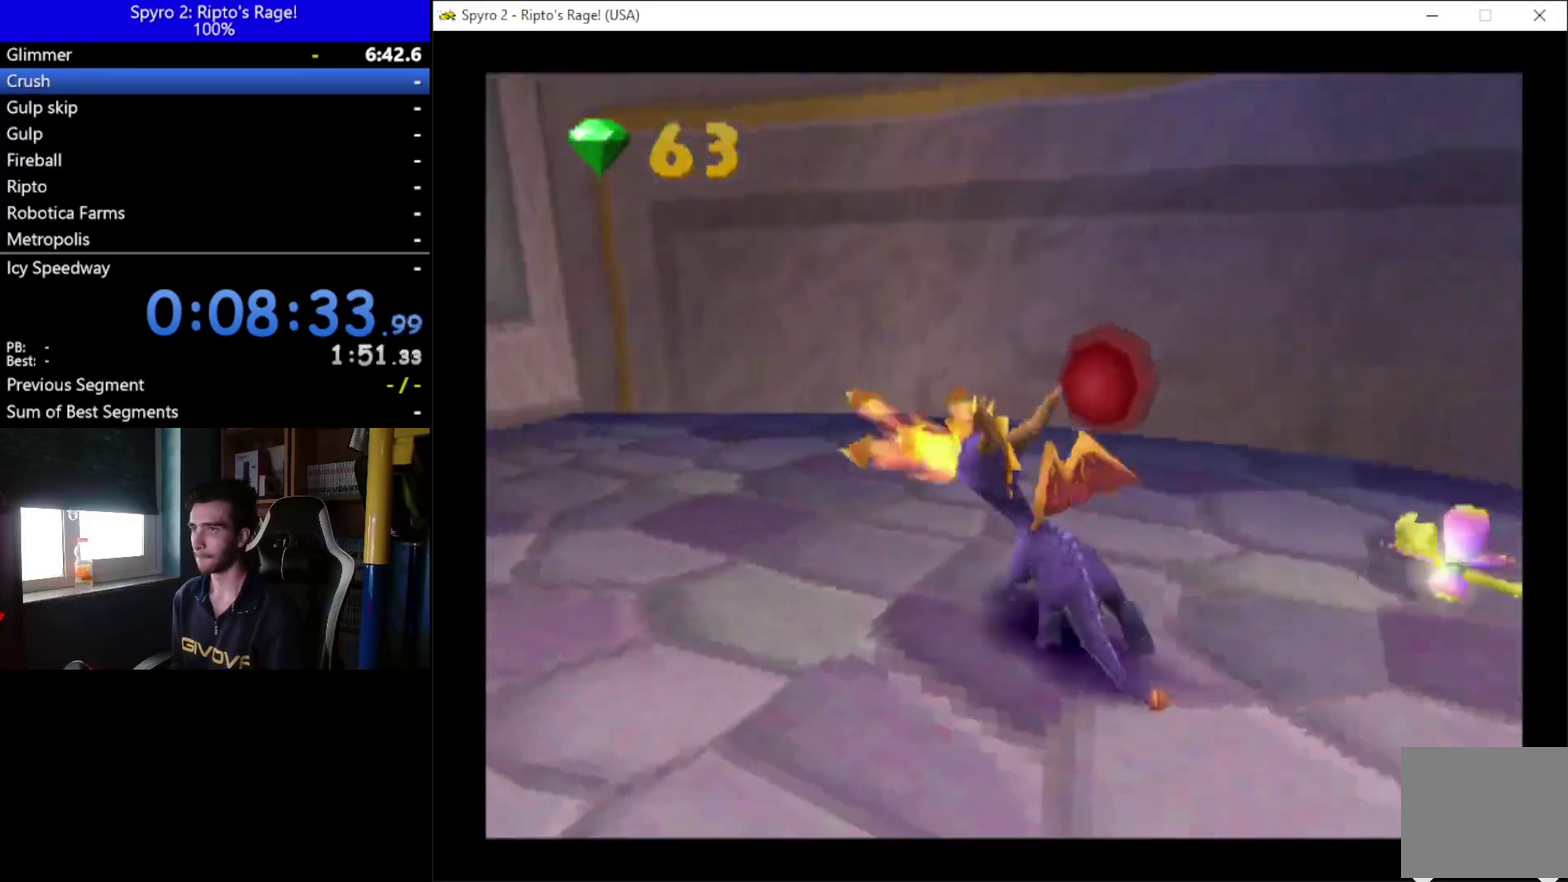
{"buttons": ["L2", "DPAD_RIGHT"], "left_stick": "center", "right_stick": "center", "events": [[100, "DPAD_DOWN", "down"], [400, "DPAD_DOWN", "up"], [400, "L2", "down"]]}
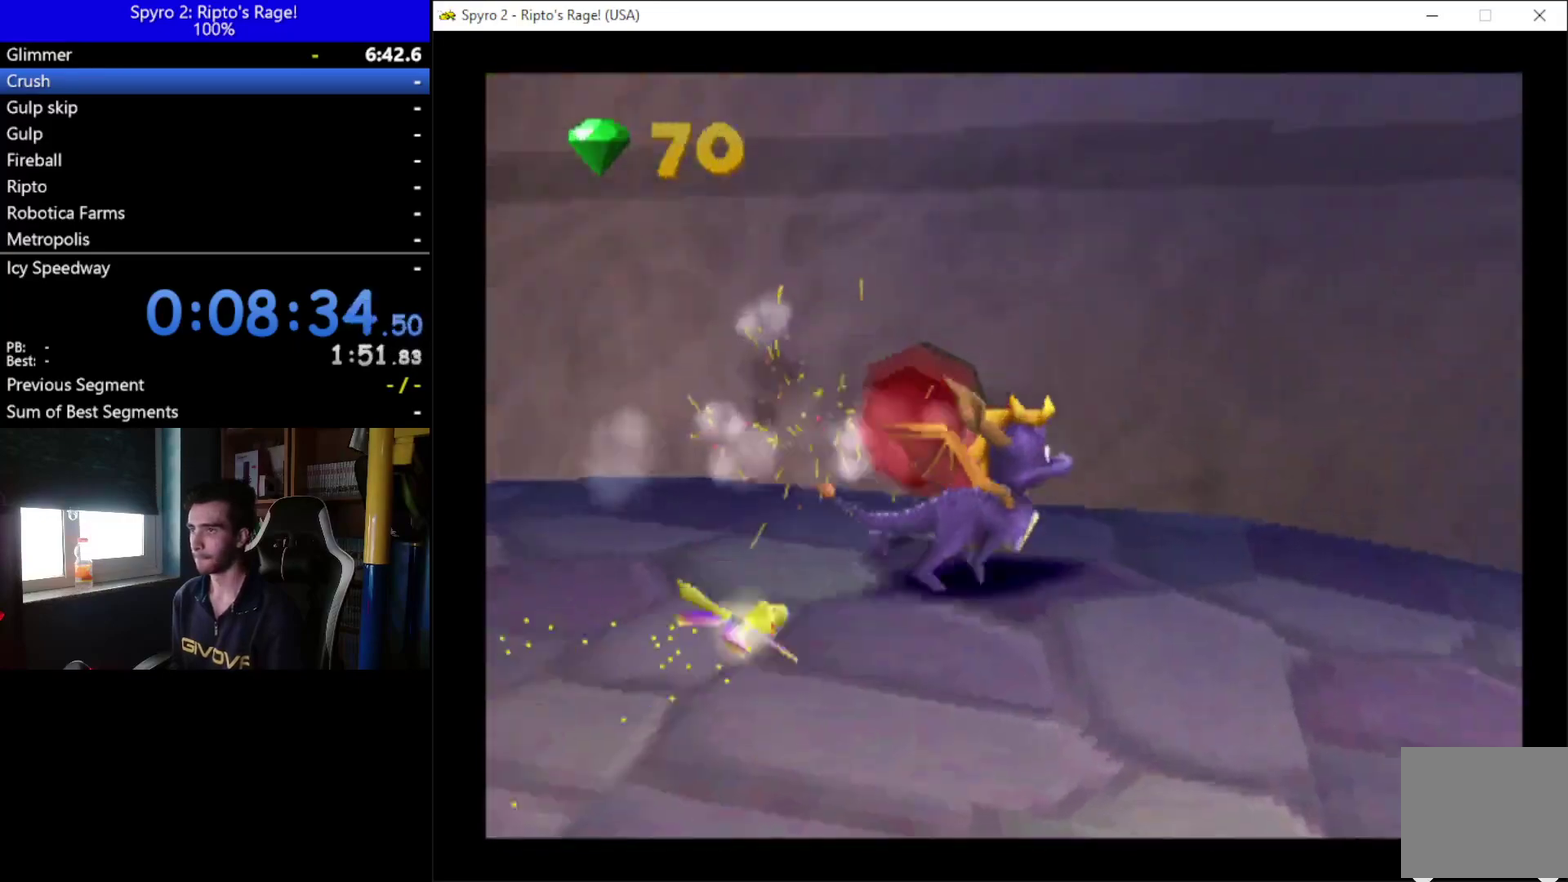
{"buttons": ["DPAD_RIGHT"], "left_stick": "center", "right_stick": "center", "events": [[133, "L2", "up"]]}
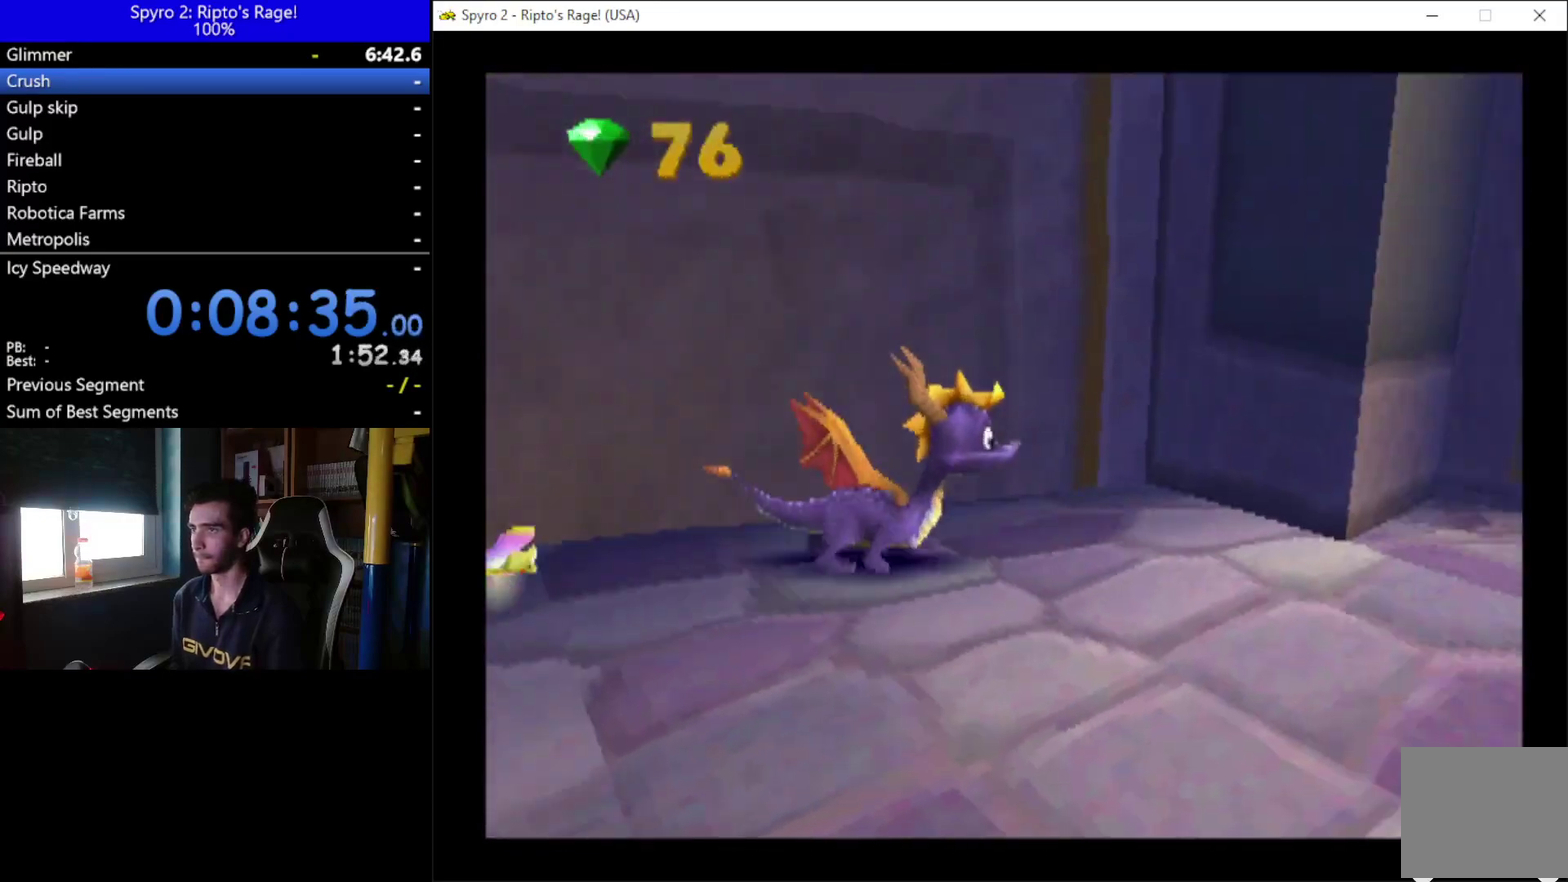
{"buttons": ["X", "DPAD_UP"], "left_stick": "center", "right_stick": "center", "events": [[300, "DPAD_UP", "down"], [433, "DPAD_RIGHT", "up"], [500, "X", "down"]]}
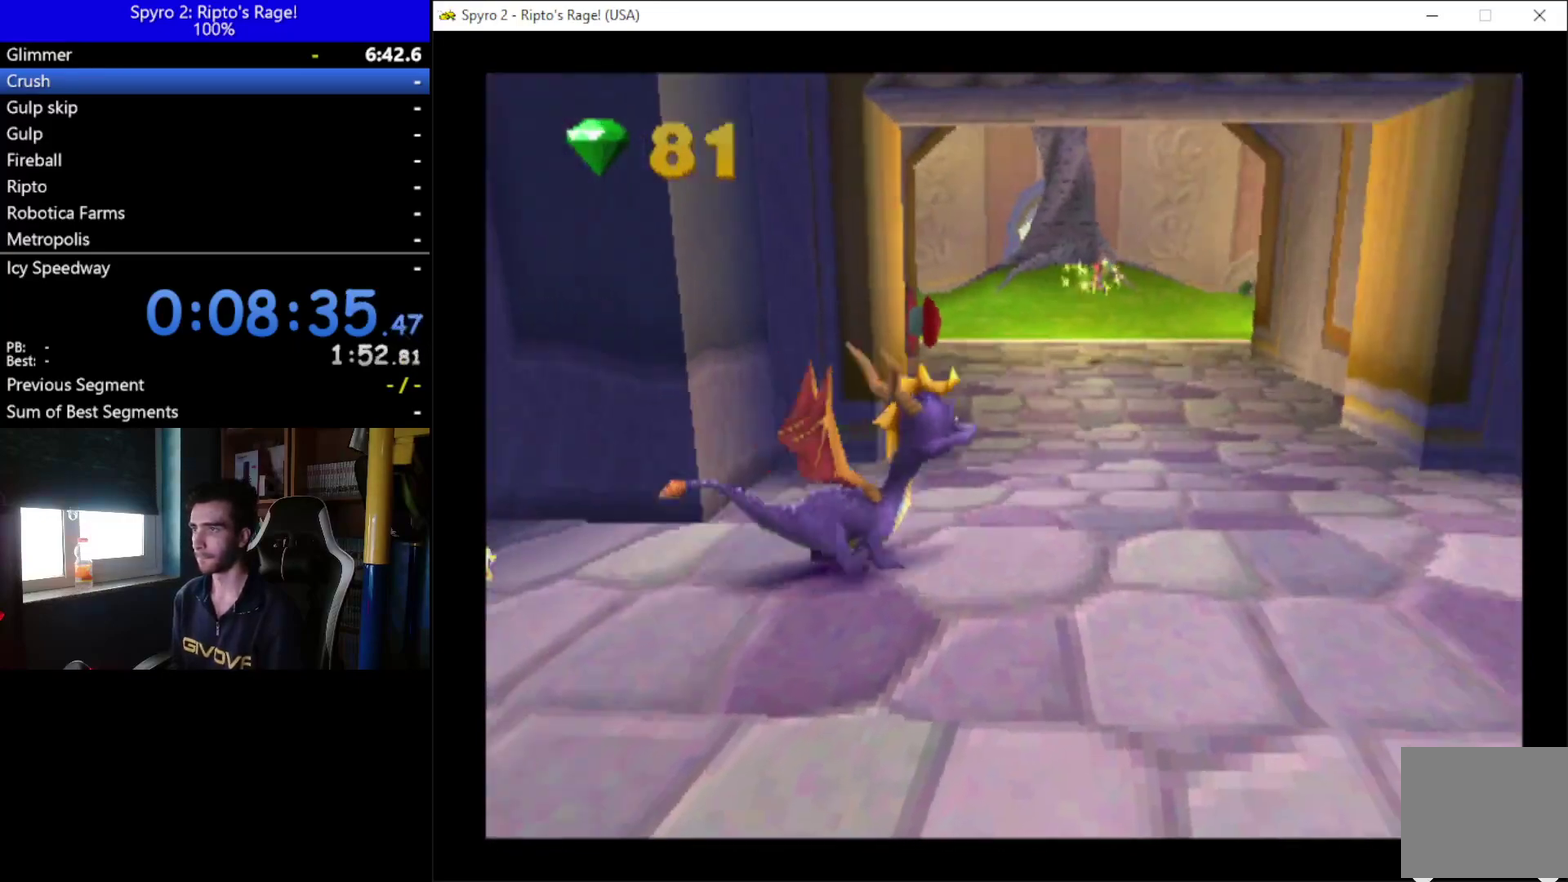
{"buttons": ["A", "X", "DPAD_LEFT"], "left_stick": "center", "right_stick": "center", "events": [[67, "DPAD_UP", "up"], [167, "DPAD_LEFT", "down"], [233, "A", "down"]]}
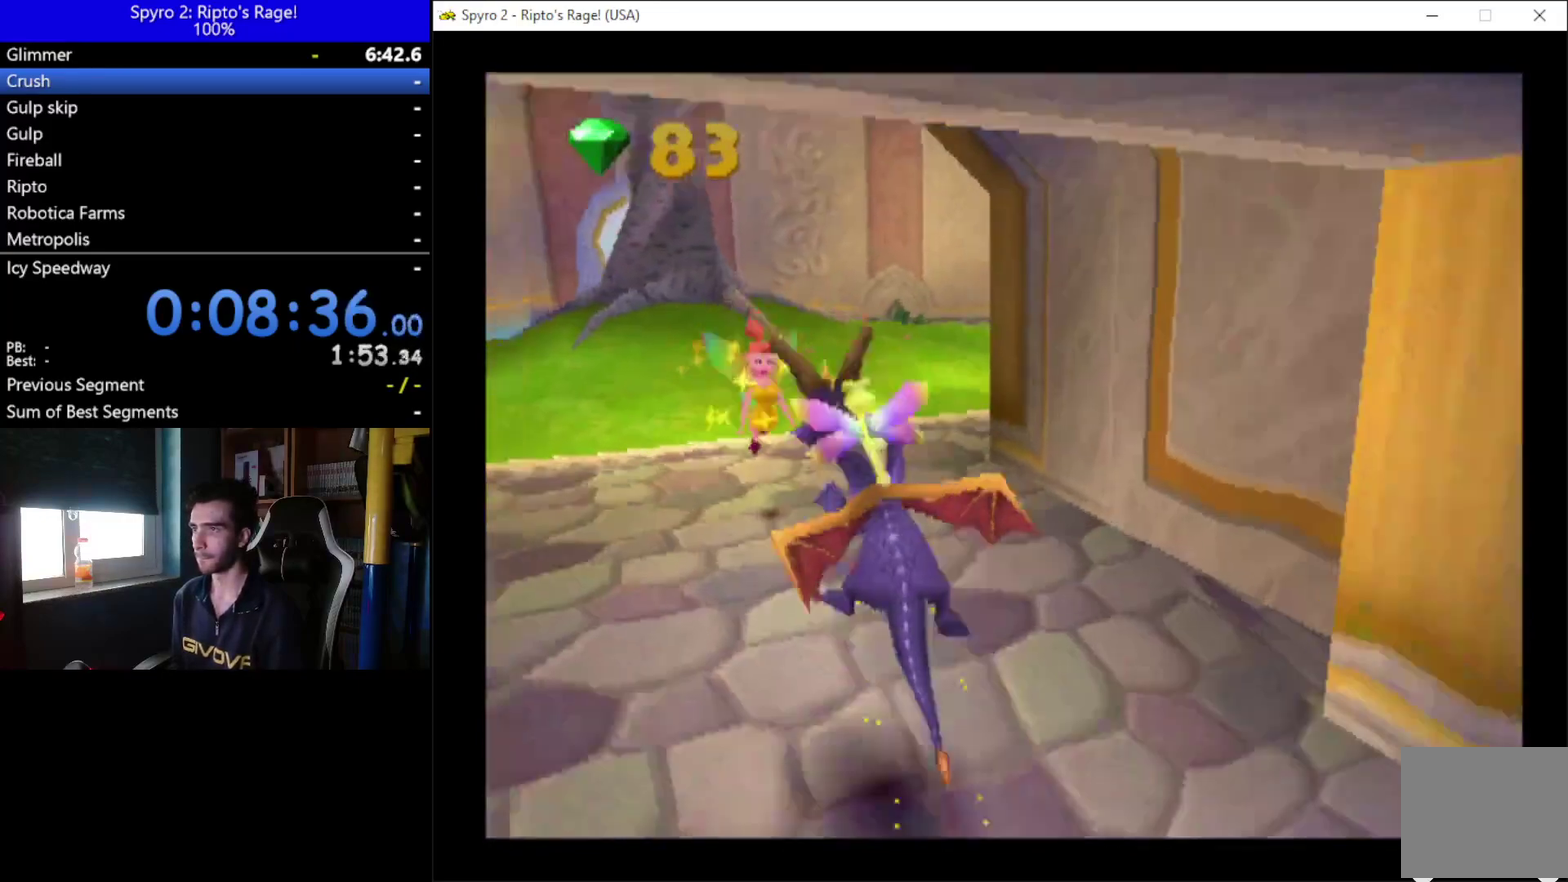
{"buttons": [], "left_stick": "center", "right_stick": "center", "events": [[100, "A", "up"], [100, "DPAD_LEFT", "up"], [100, "X", "up"], [200, "A", "down"], [300, "A", "up"], [433, "DPAD_RIGHT", "down"], [500, "DPAD_RIGHT", "up"]]}
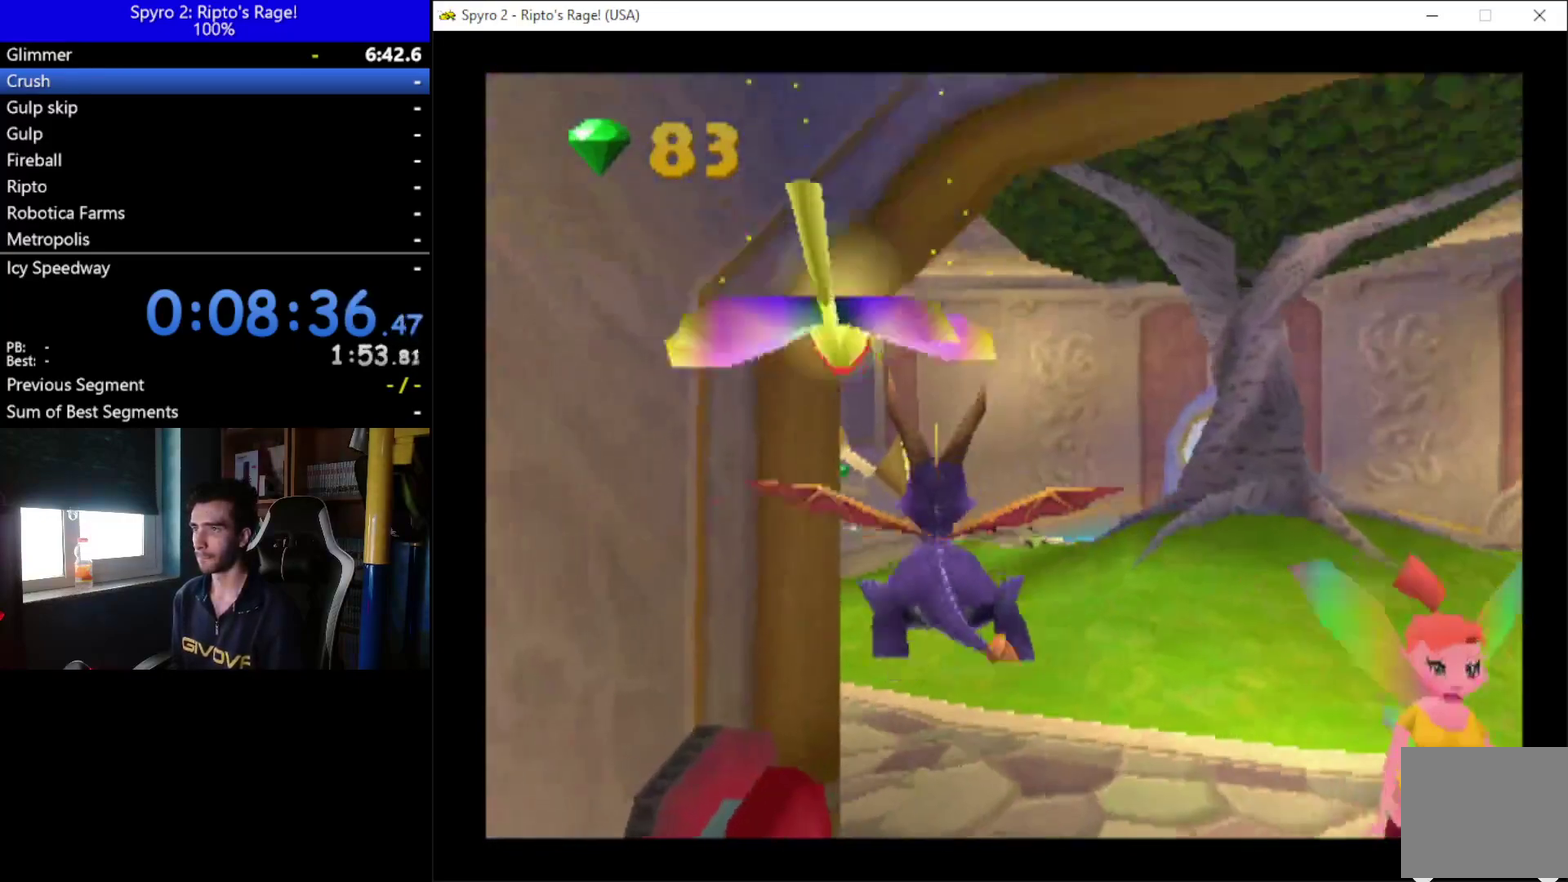
{"buttons": ["X"], "left_stick": "center", "right_stick": "center", "events": [[67, "X", "down"], [133, "DPAD_LEFT", "down"], [367, "DPAD_LEFT", "up"]]}
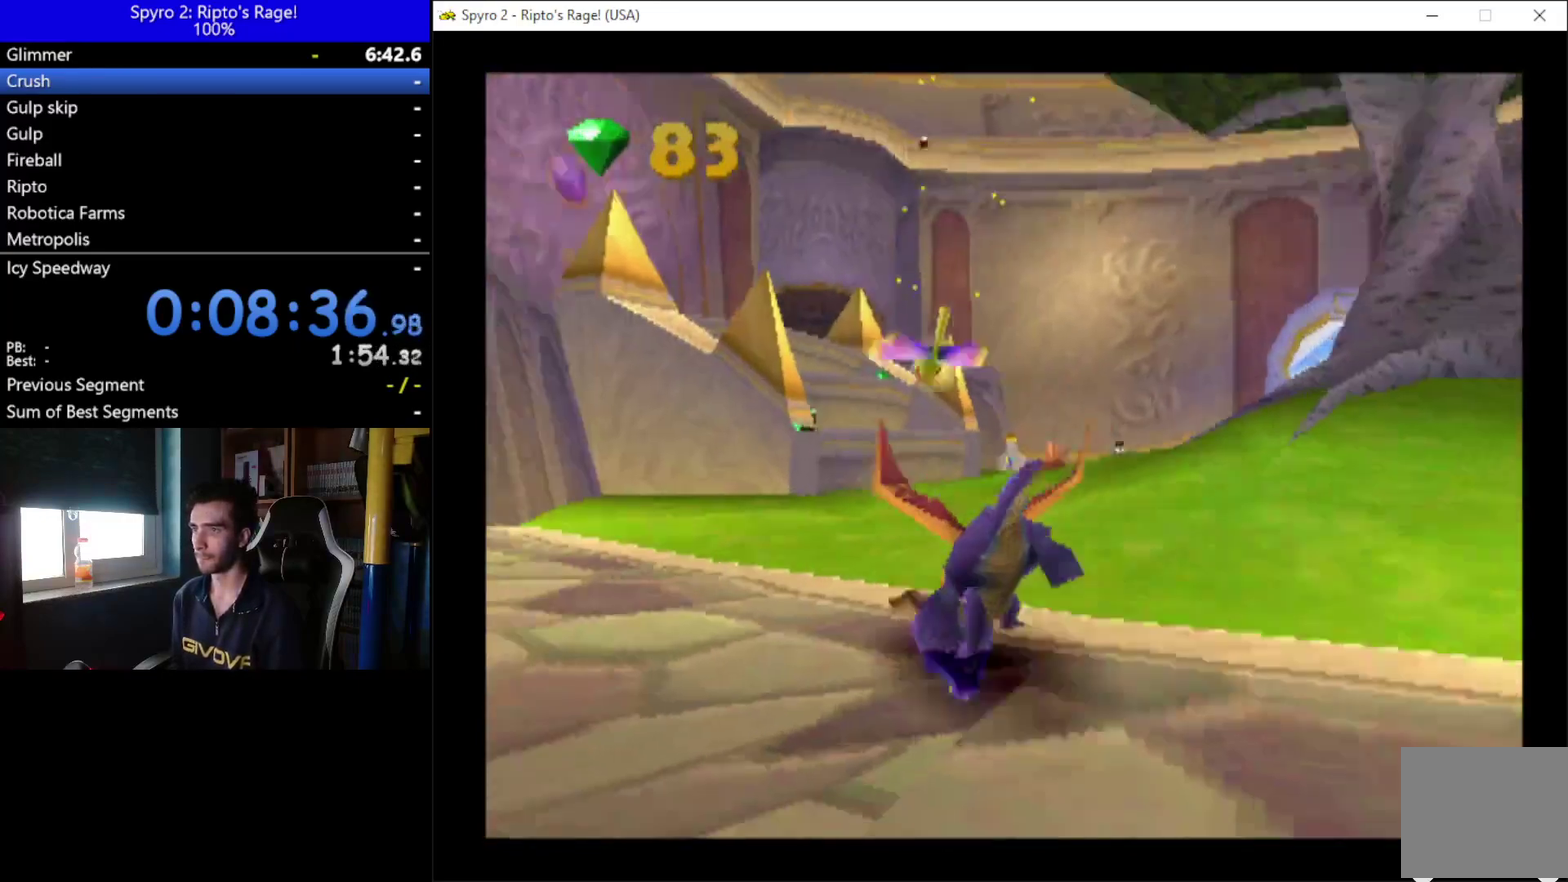
{"buttons": ["X"], "left_stick": "center", "right_stick": "center", "events": []}
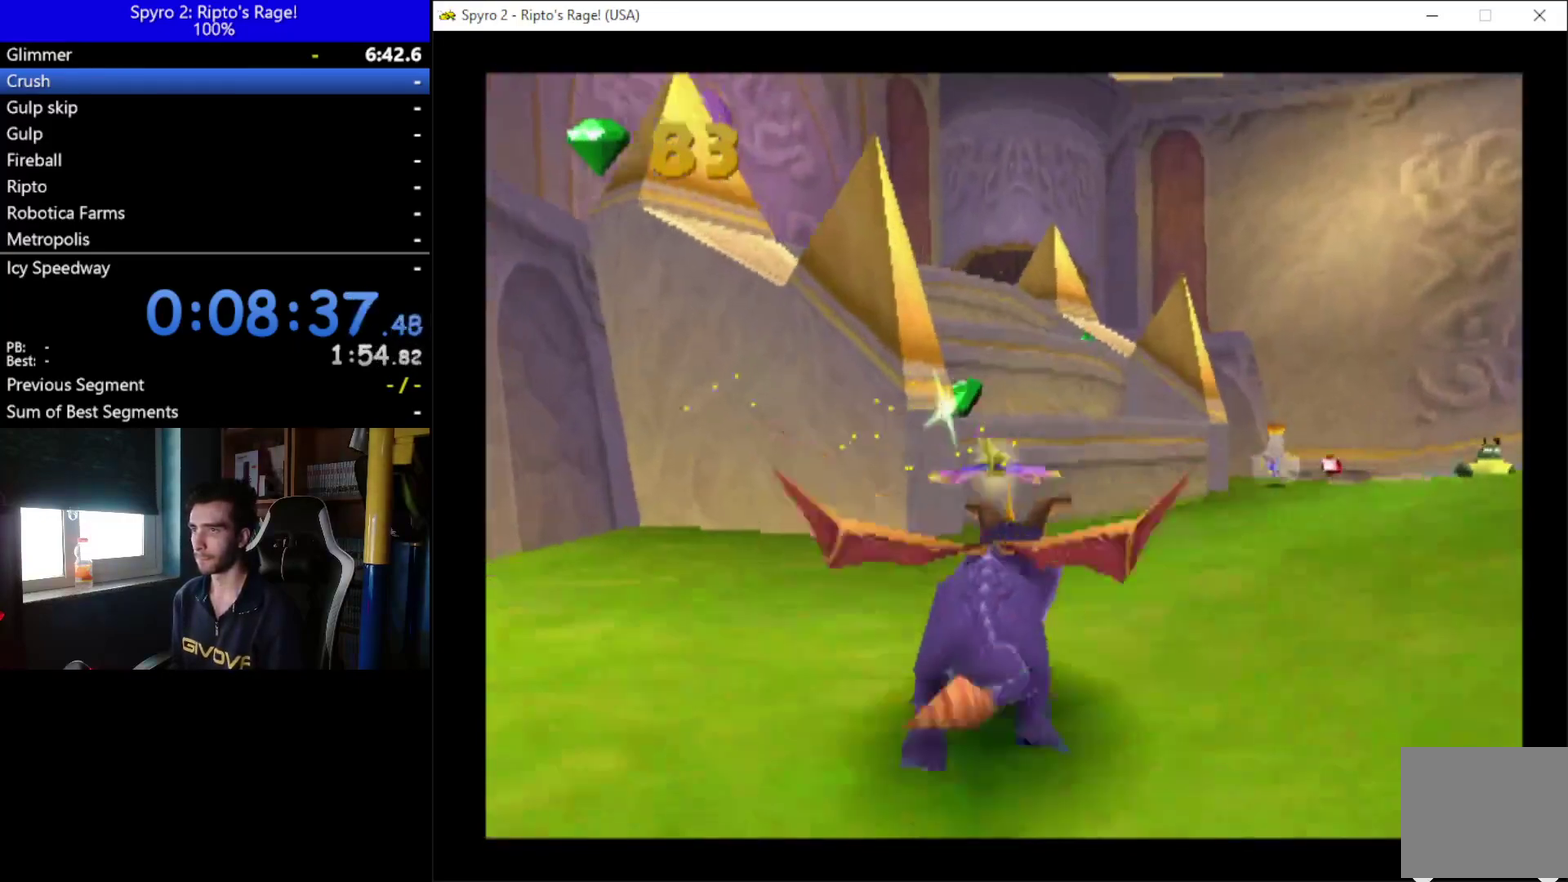
{"buttons": ["A", "X"], "left_stick": "center", "right_stick": "center", "events": [[133, "A", "down"]]}
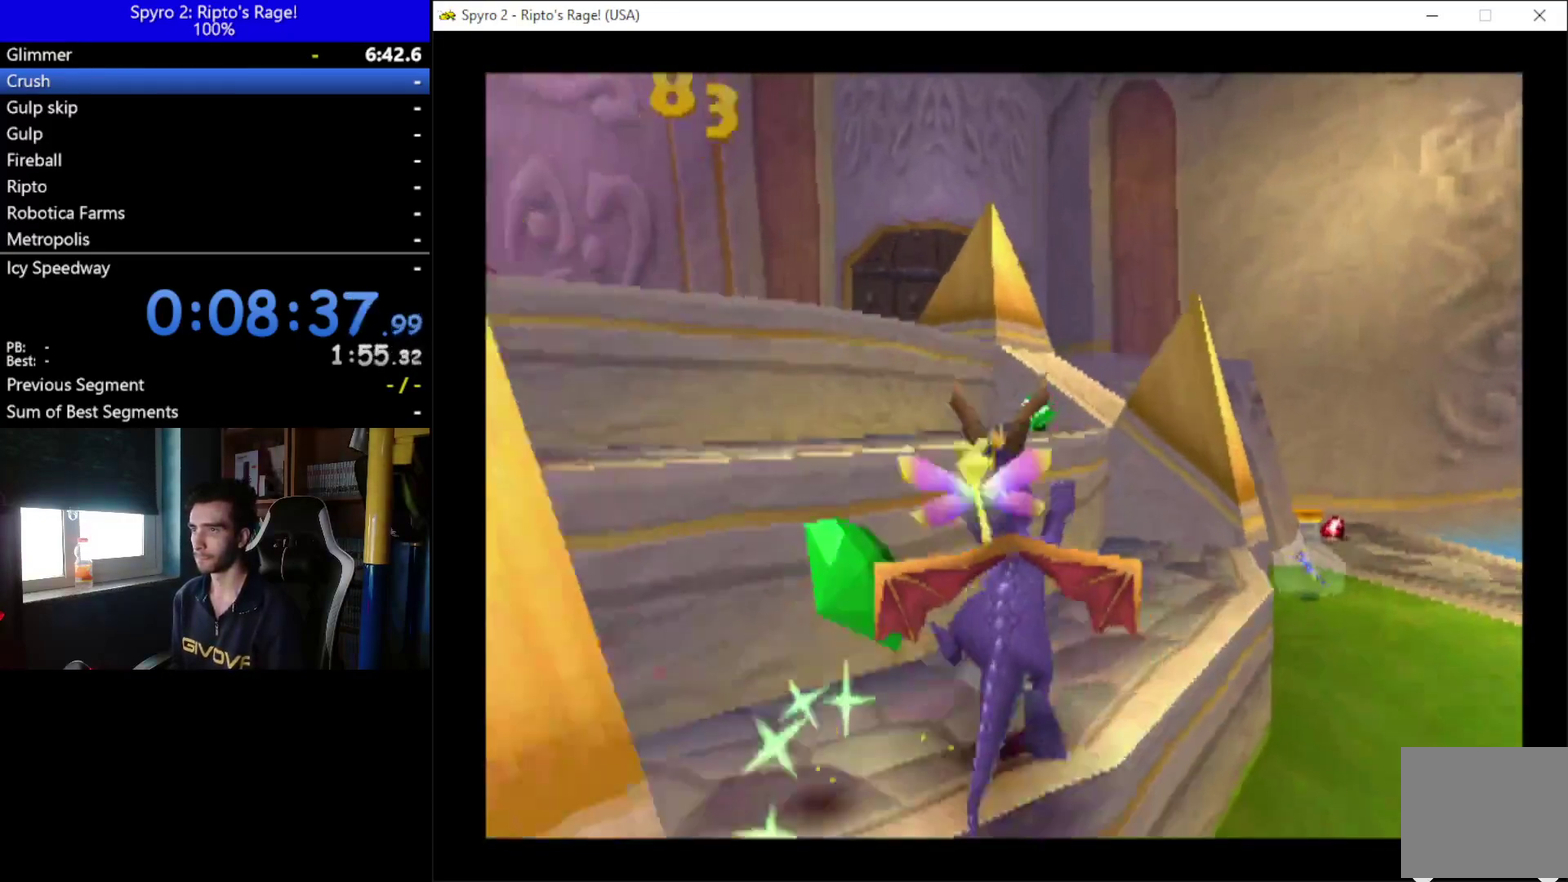
{"buttons": ["DPAD_LEFT"], "left_stick": "center", "right_stick": "center", "events": [[33, "A", "up"], [33, "X", "up"], [200, "A", "down"], [200, "DPAD_LEFT", "down"], [333, "A", "up"]]}
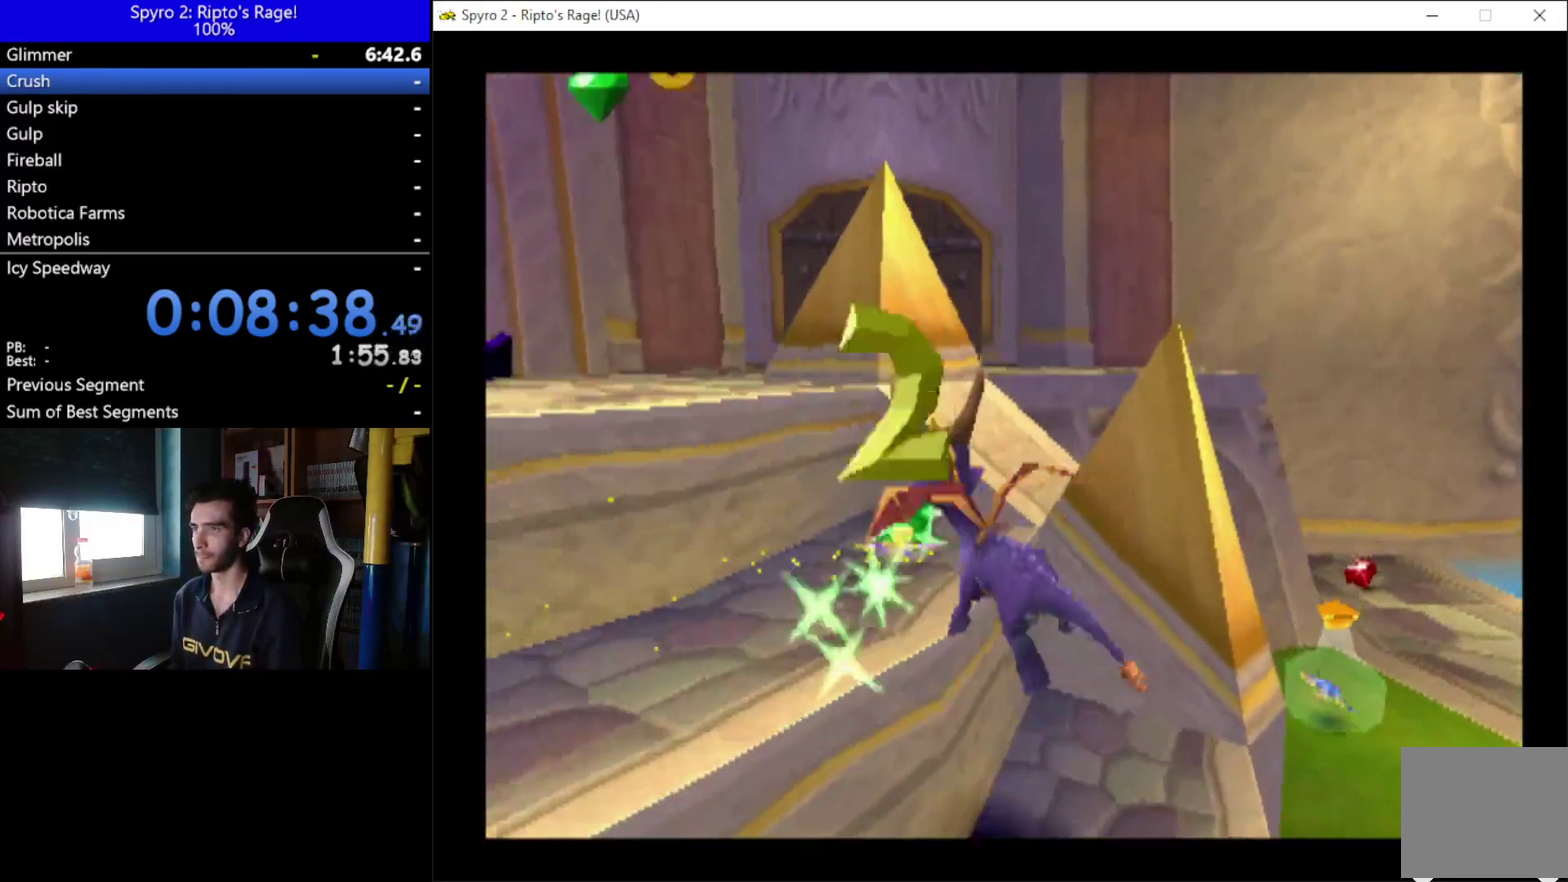
{"buttons": ["A", "DPAD_LEFT"], "left_stick": "center", "right_stick": "center", "events": [[300, "A", "down"]]}
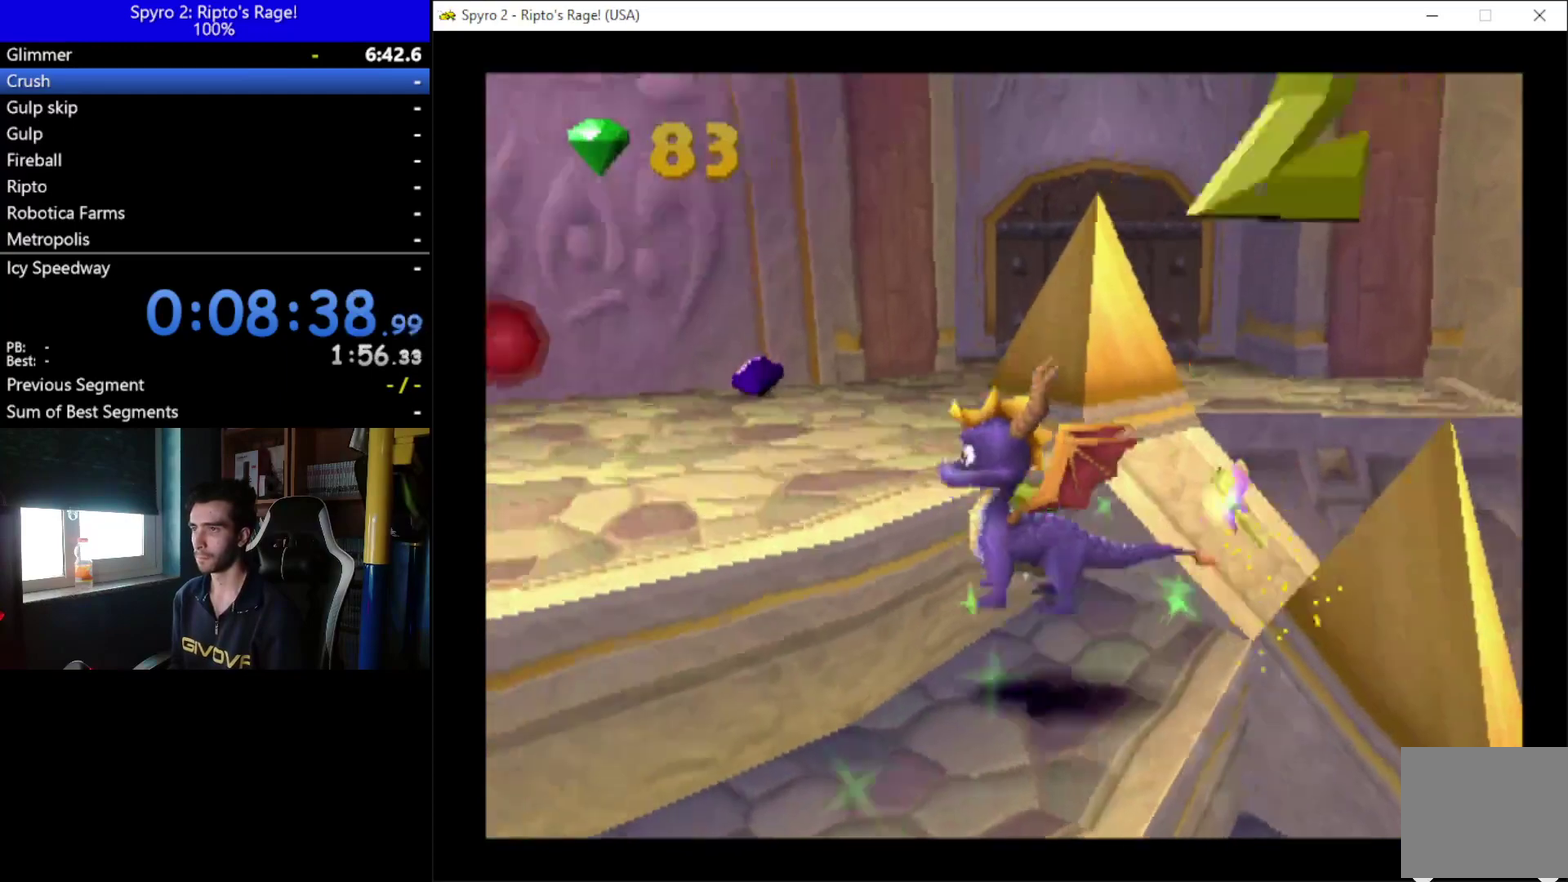
{"buttons": ["DPAD_UP"], "left_stick": "center", "right_stick": "center", "events": [[33, "A", "up"], [33, "DPAD_UP", "down"], [133, "X", "down"], [300, "DPAD_LEFT", "up"], [367, "X", "up"]]}
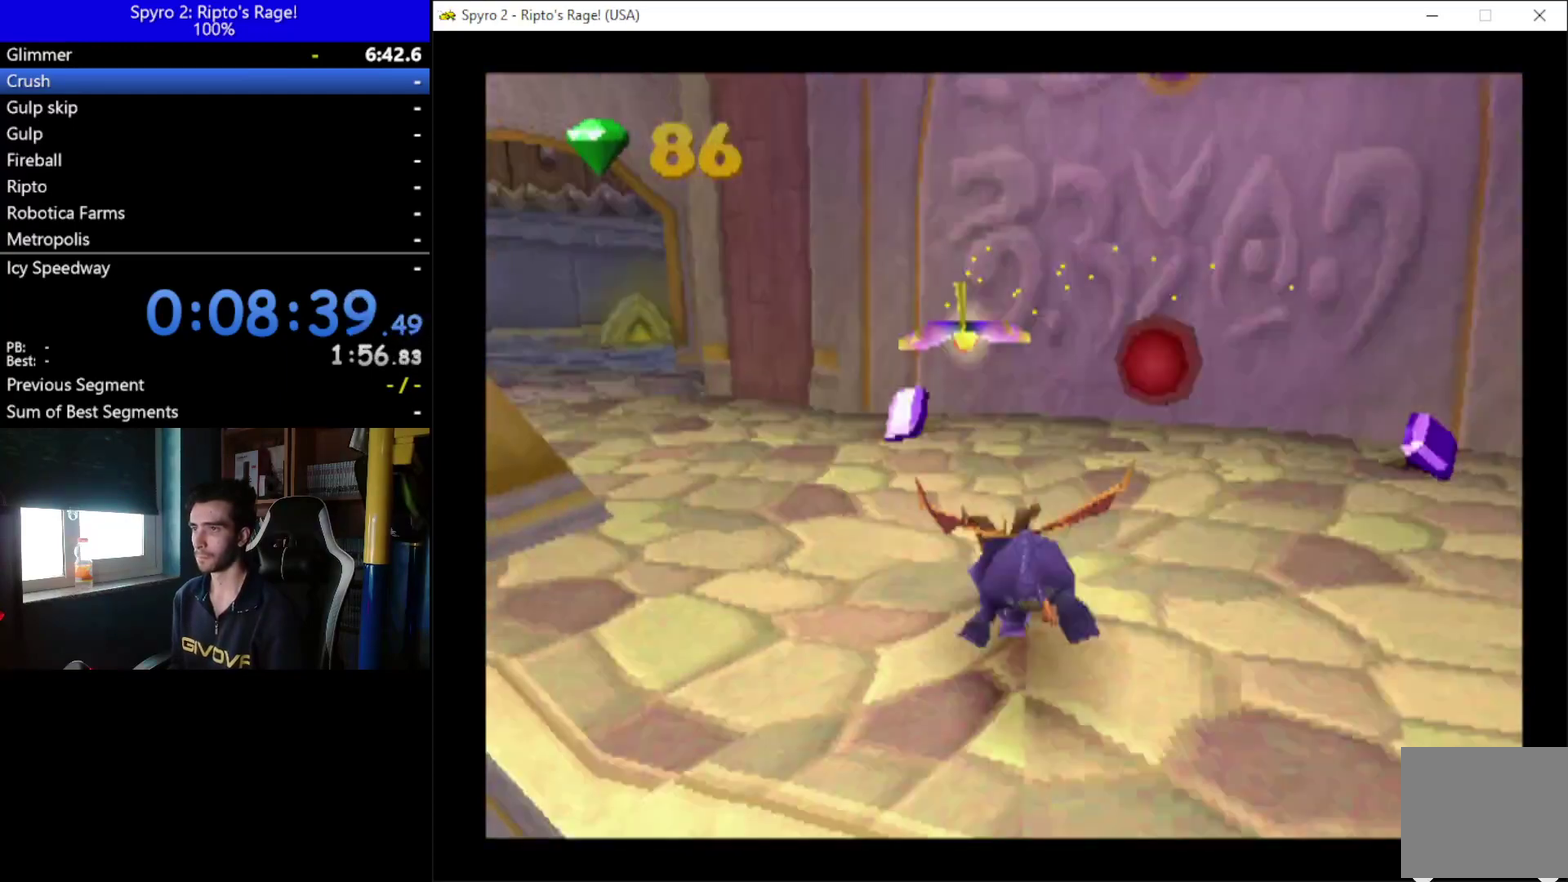
{"buttons": ["DPAD_DOWN", "DPAD_RIGHT"], "left_stick": "center", "right_stick": "center", "events": [[100, "B", "down"], [167, "DPAD_RIGHT", "down"], [200, "DPAD_UP", "up"], [267, "B", "up"], [267, "DPAD_DOWN", "down"]]}
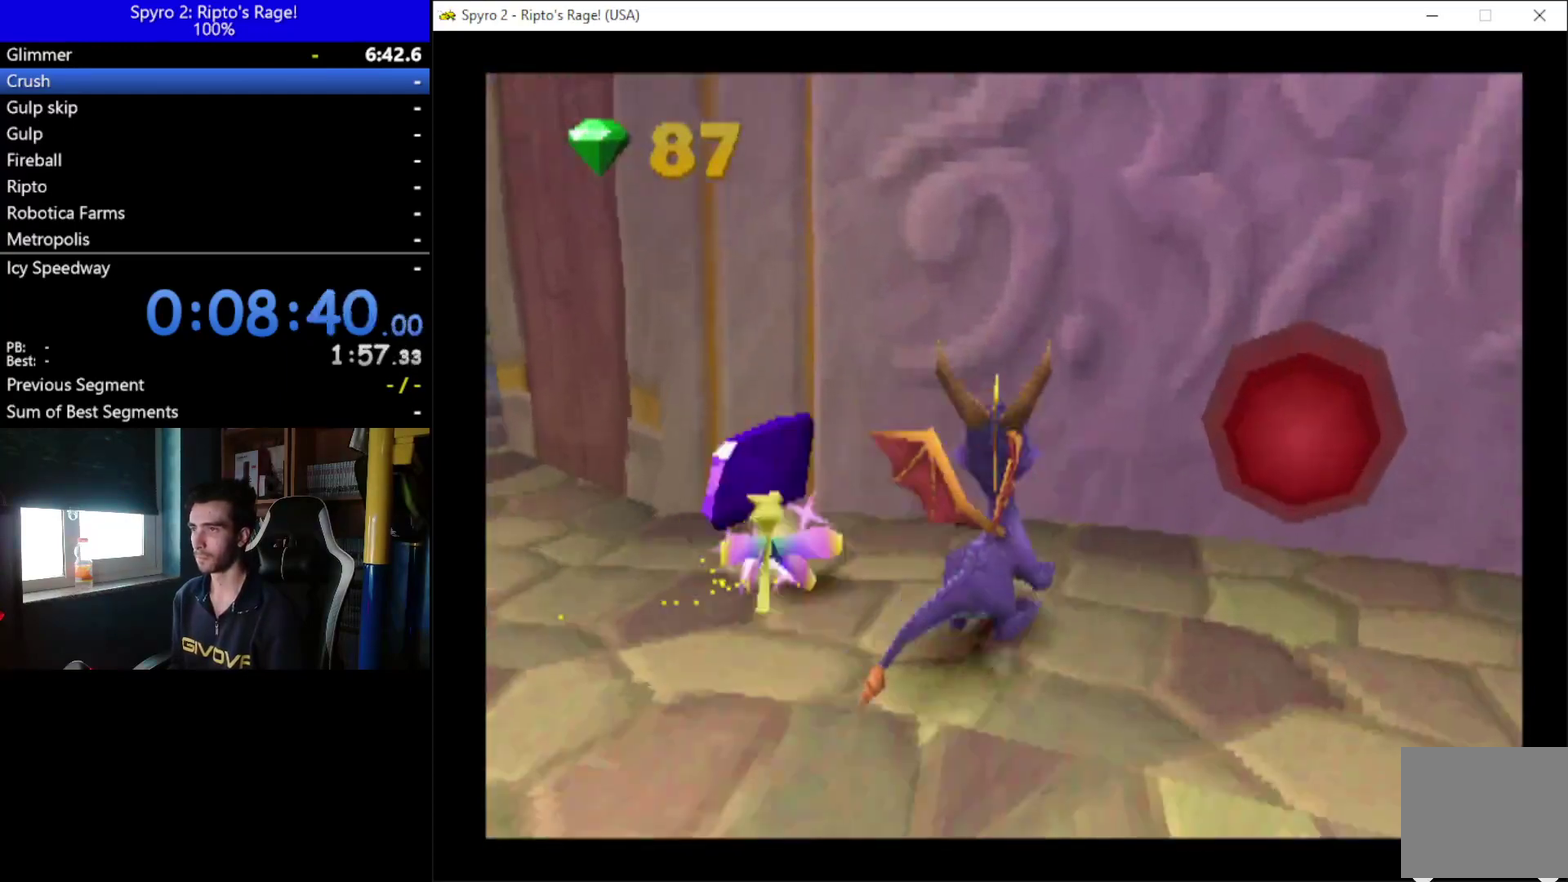
{"buttons": ["DPAD_UP", "DPAD_RIGHT"], "left_stick": "center", "right_stick": "center", "events": [[67, "B", "down"], [133, "DPAD_DOWN", "up"], [200, "B", "up"], [500, "DPAD_UP", "down"]]}
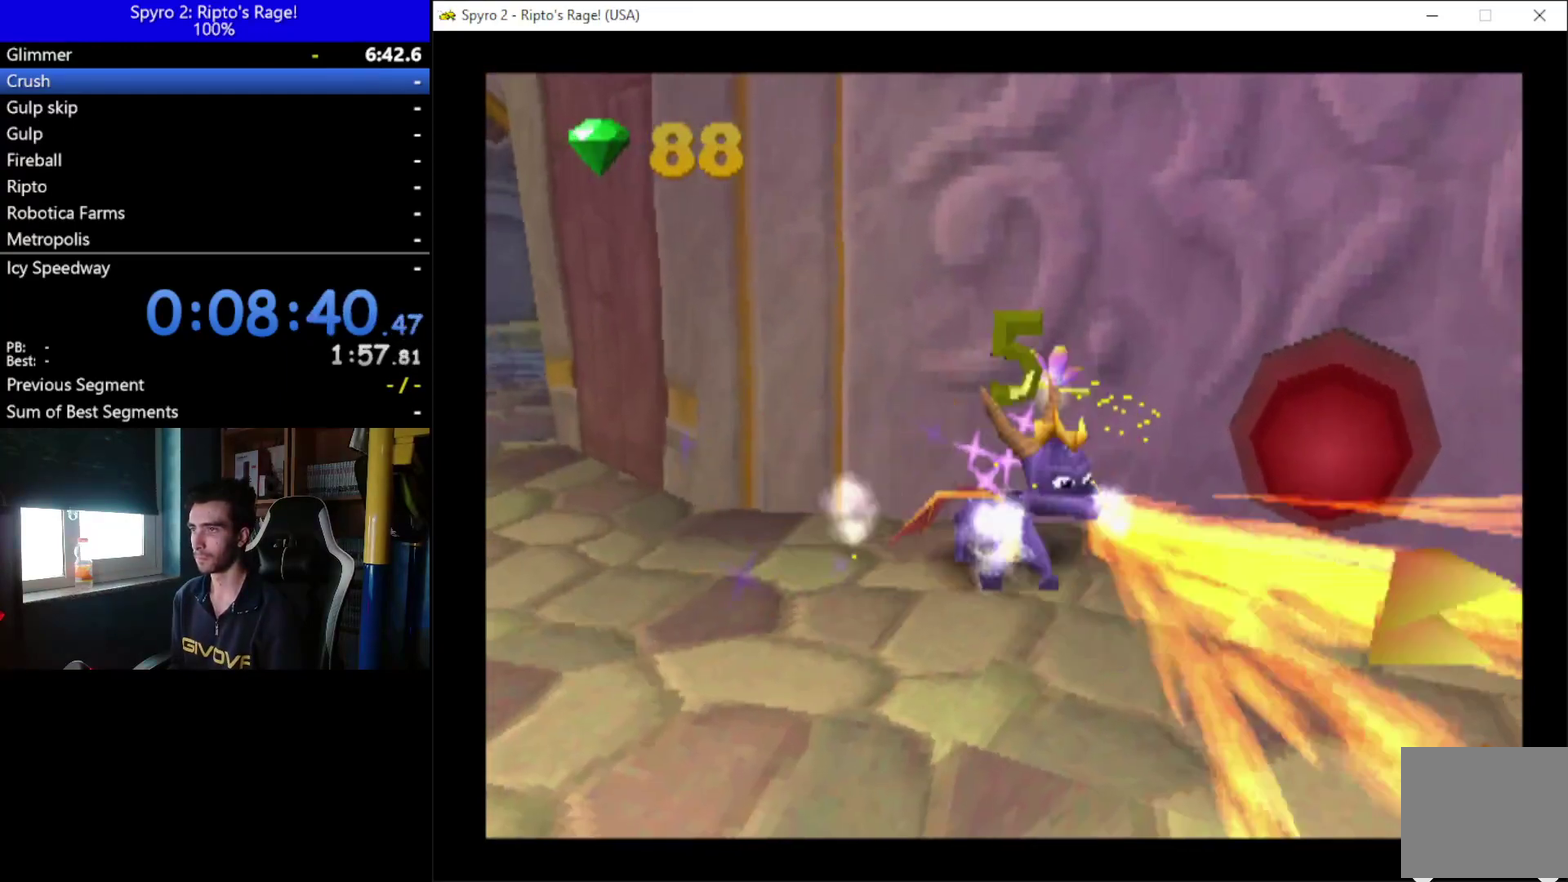
{"buttons": ["DPAD_UP", "DPAD_RIGHT"], "left_stick": "center", "right_stick": "center", "events": [[200, "DPAD_UP", "up"], [367, "B", "down"], [367, "DPAD_UP", "down"], [500, "B", "up"]]}
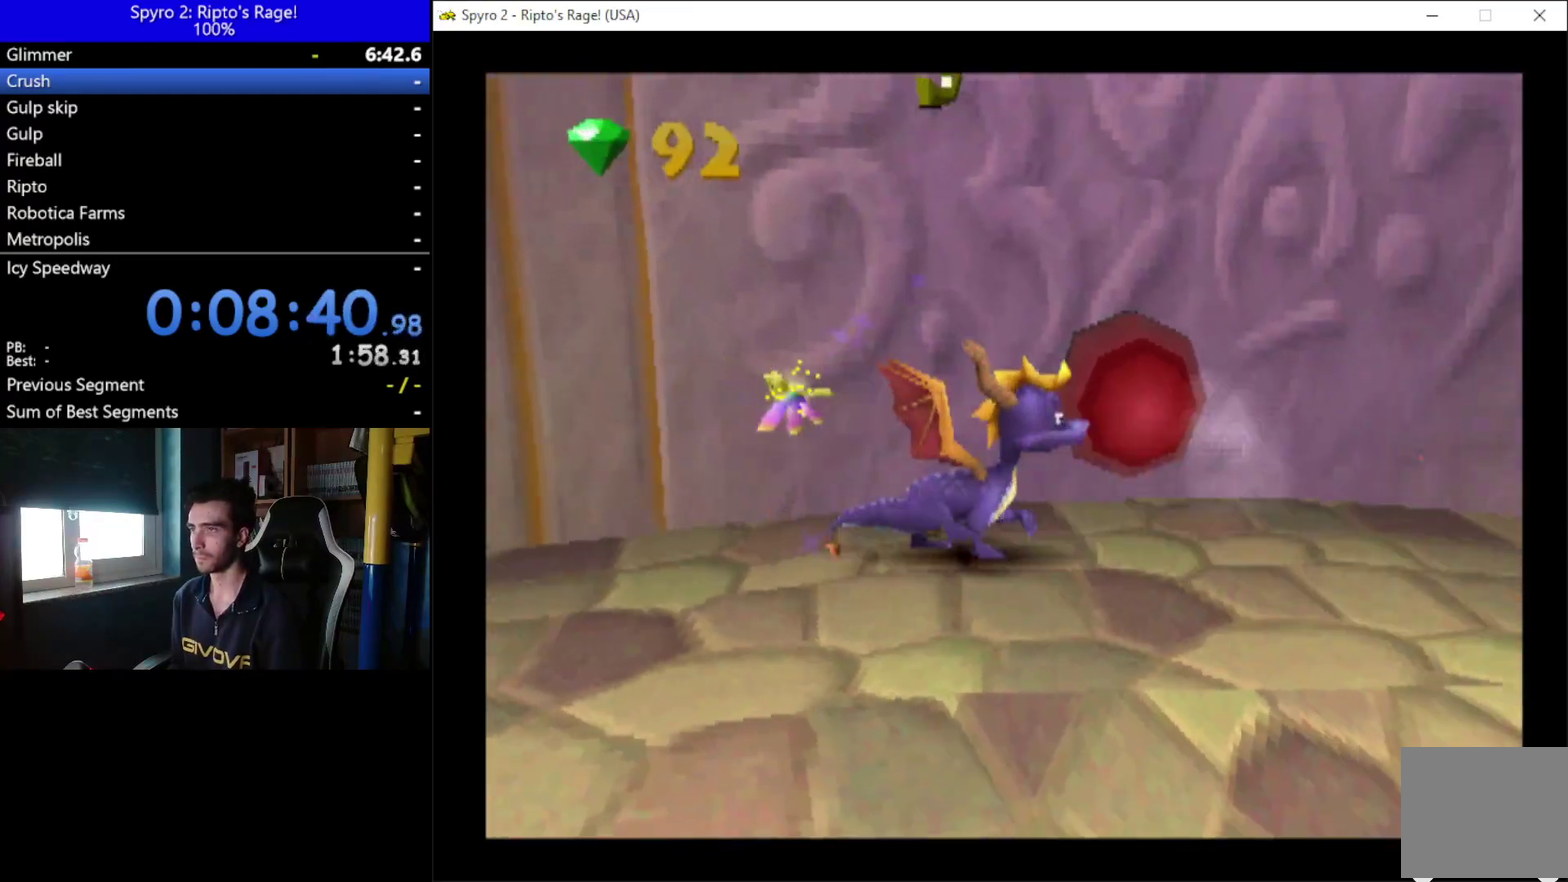
{"buttons": ["B", "DPAD_LEFT"], "left_stick": "center", "right_stick": "center", "events": [[100, "DPAD_UP", "up"], [267, "DPAD_RIGHT", "up"], [267, "DPAD_UP", "down"], [333, "DPAD_LEFT", "down"], [400, "DPAD_UP", "up"], [467, "B", "down"]]}
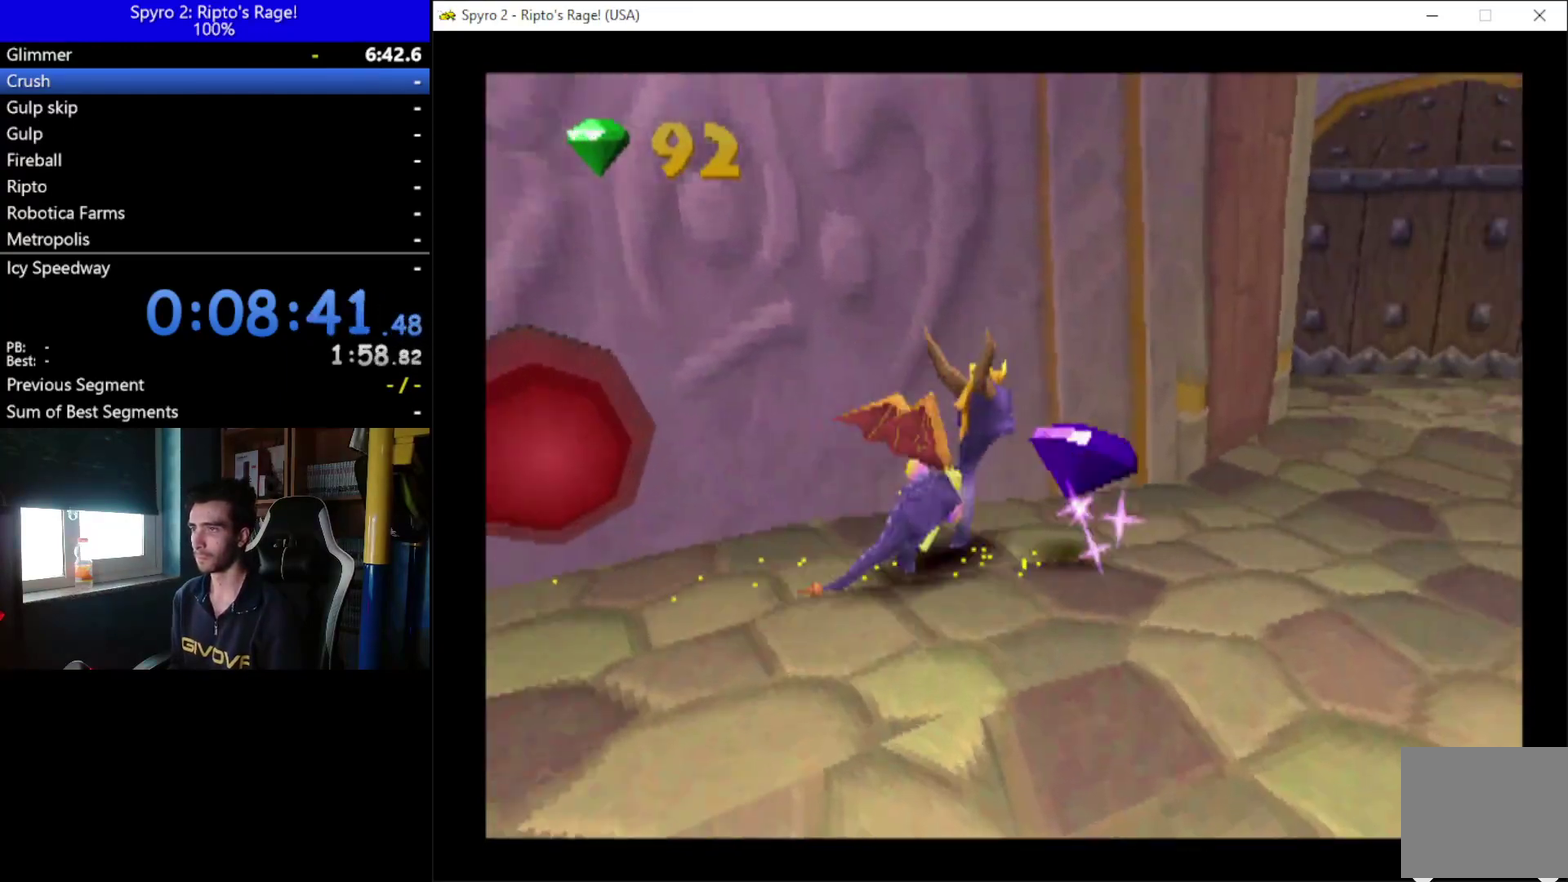
{"buttons": [], "left_stick": "center", "right_stick": "center", "events": [[33, "DPAD_DOWN", "down"], [200, "B", "up"], [300, "DPAD_DOWN", "up"], [467, "DPAD_LEFT", "up"]]}
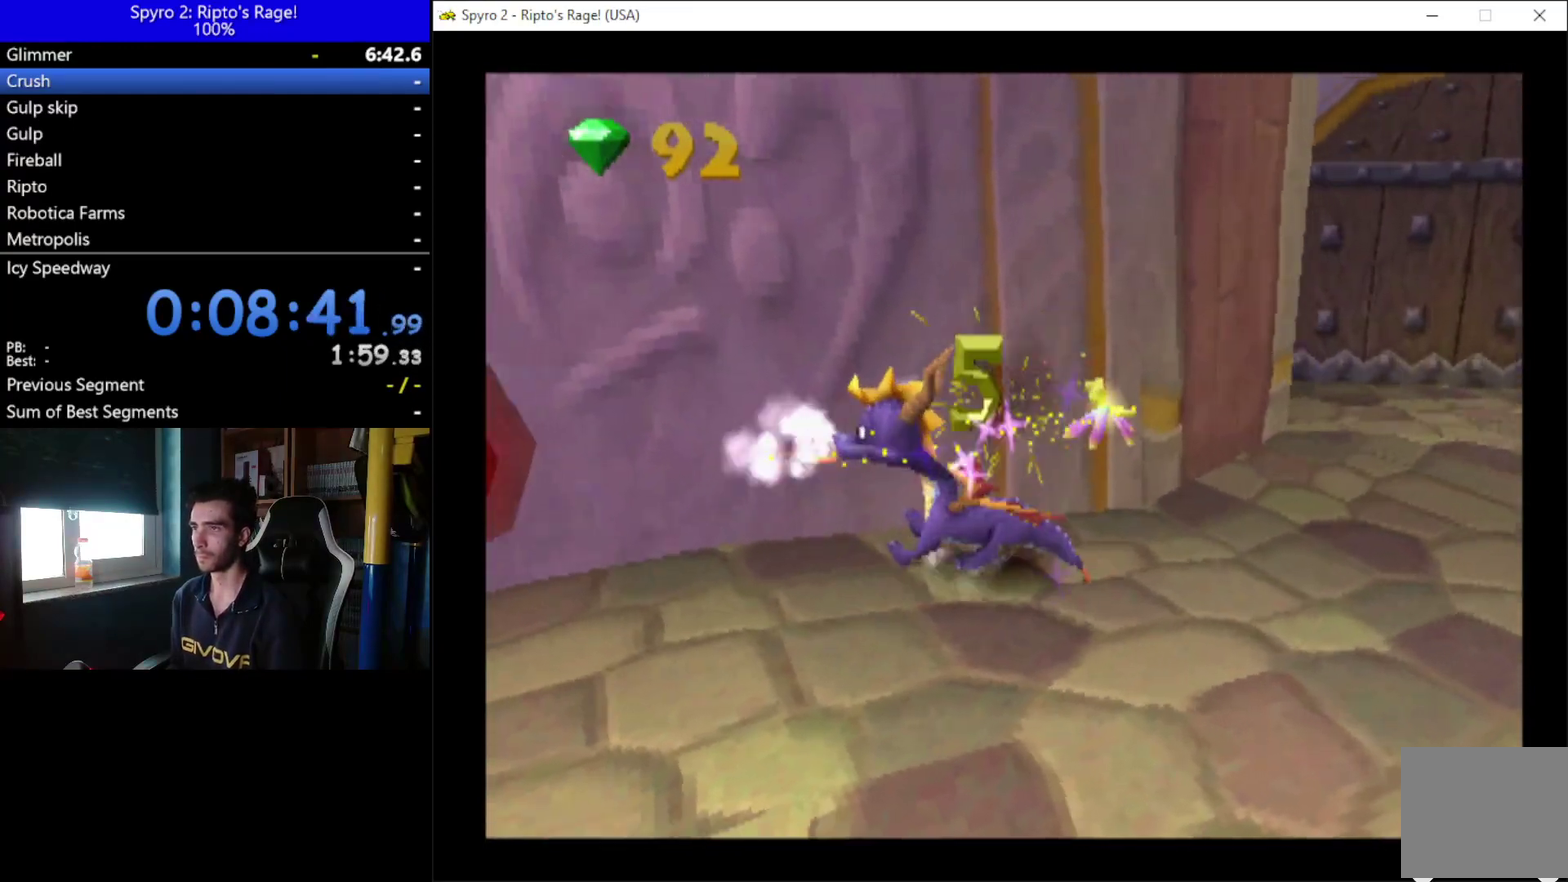
{"buttons": [], "left_stick": "center", "right_stick": "center", "events": [[133, "DPAD_LEFT", "down"], [333, "B", "down"], [333, "DPAD_LEFT", "up"], [433, "B", "up"]]}
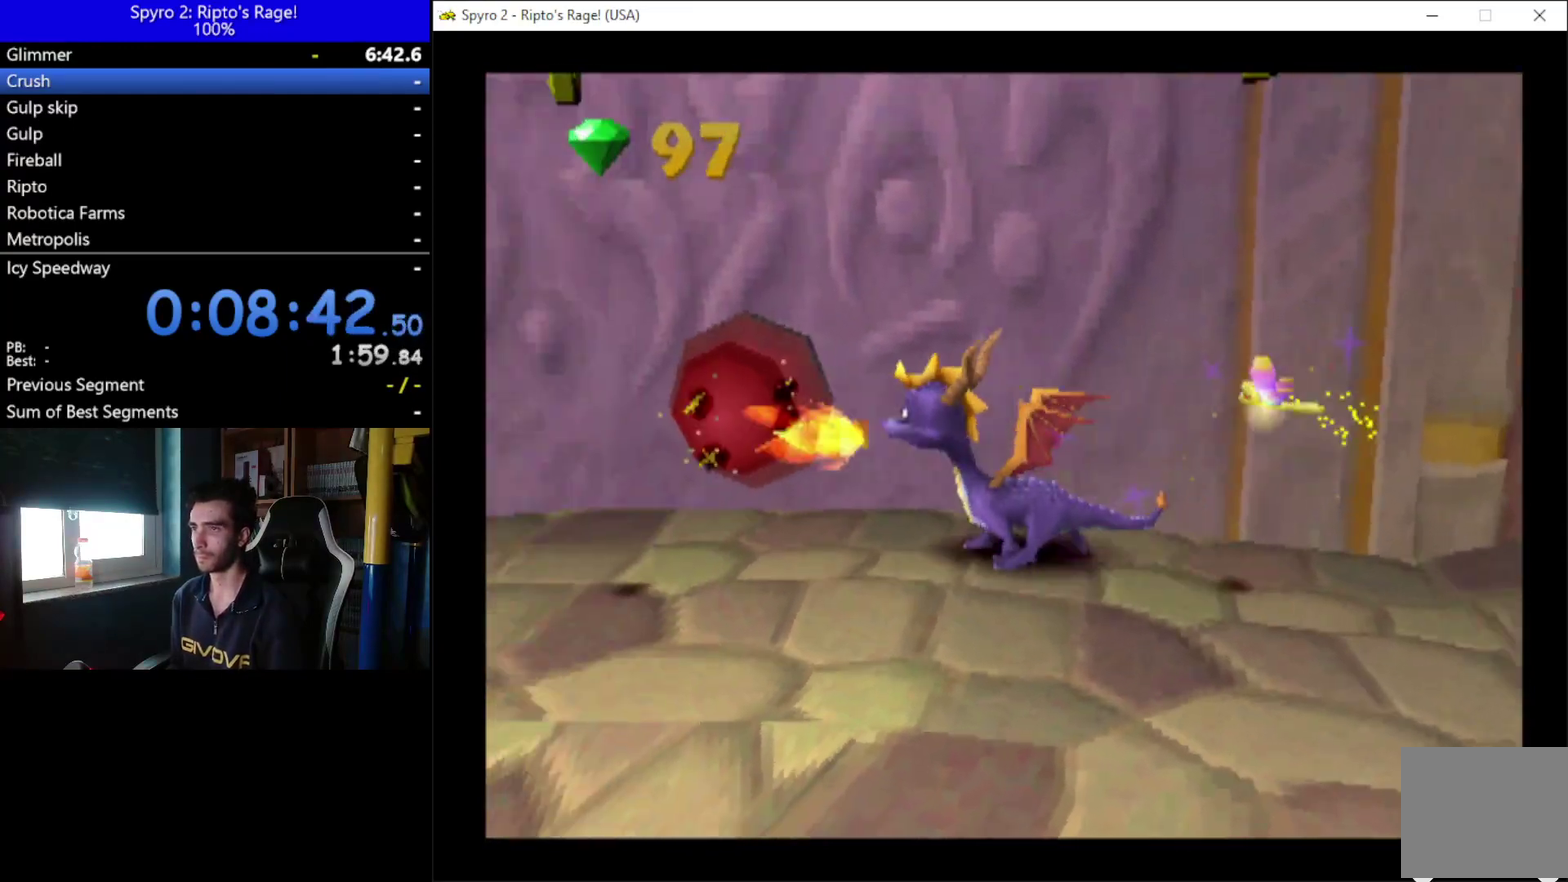
{"buttons": ["DPAD_DOWN", "DPAD_RIGHT"], "left_stick": "center", "right_stick": "center", "events": [[33, "DPAD_RIGHT", "down"], [333, "DPAD_DOWN", "down"]]}
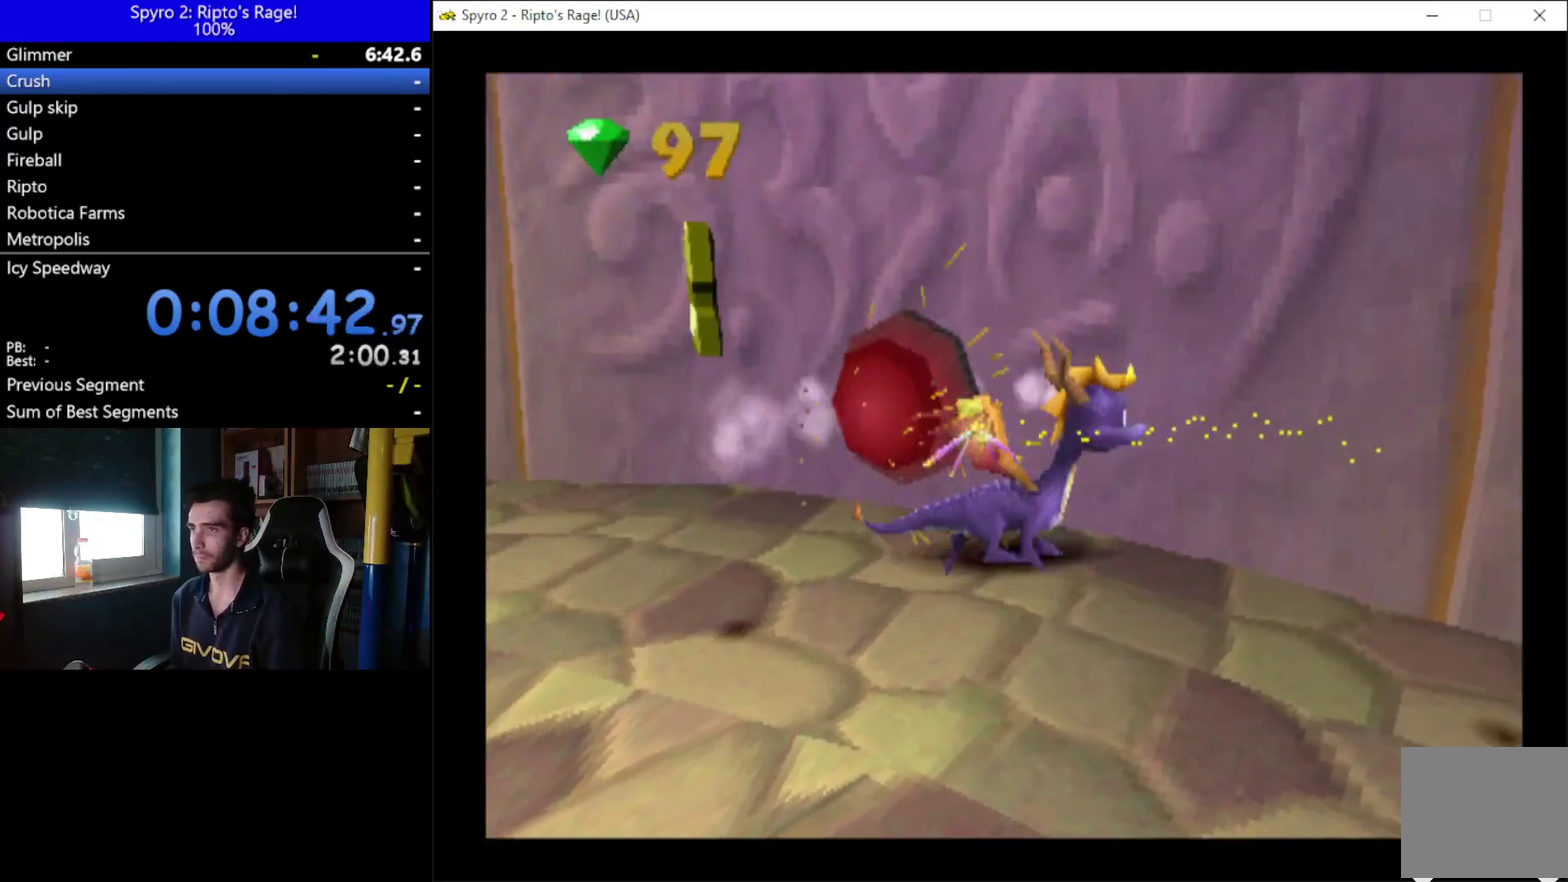
{"buttons": ["X", "DPAD_UP", "DPAD_RIGHT"], "left_stick": "center", "right_stick": "center", "events": [[167, "DPAD_DOWN", "up"], [333, "DPAD_UP", "down"], [400, "X", "down"]]}
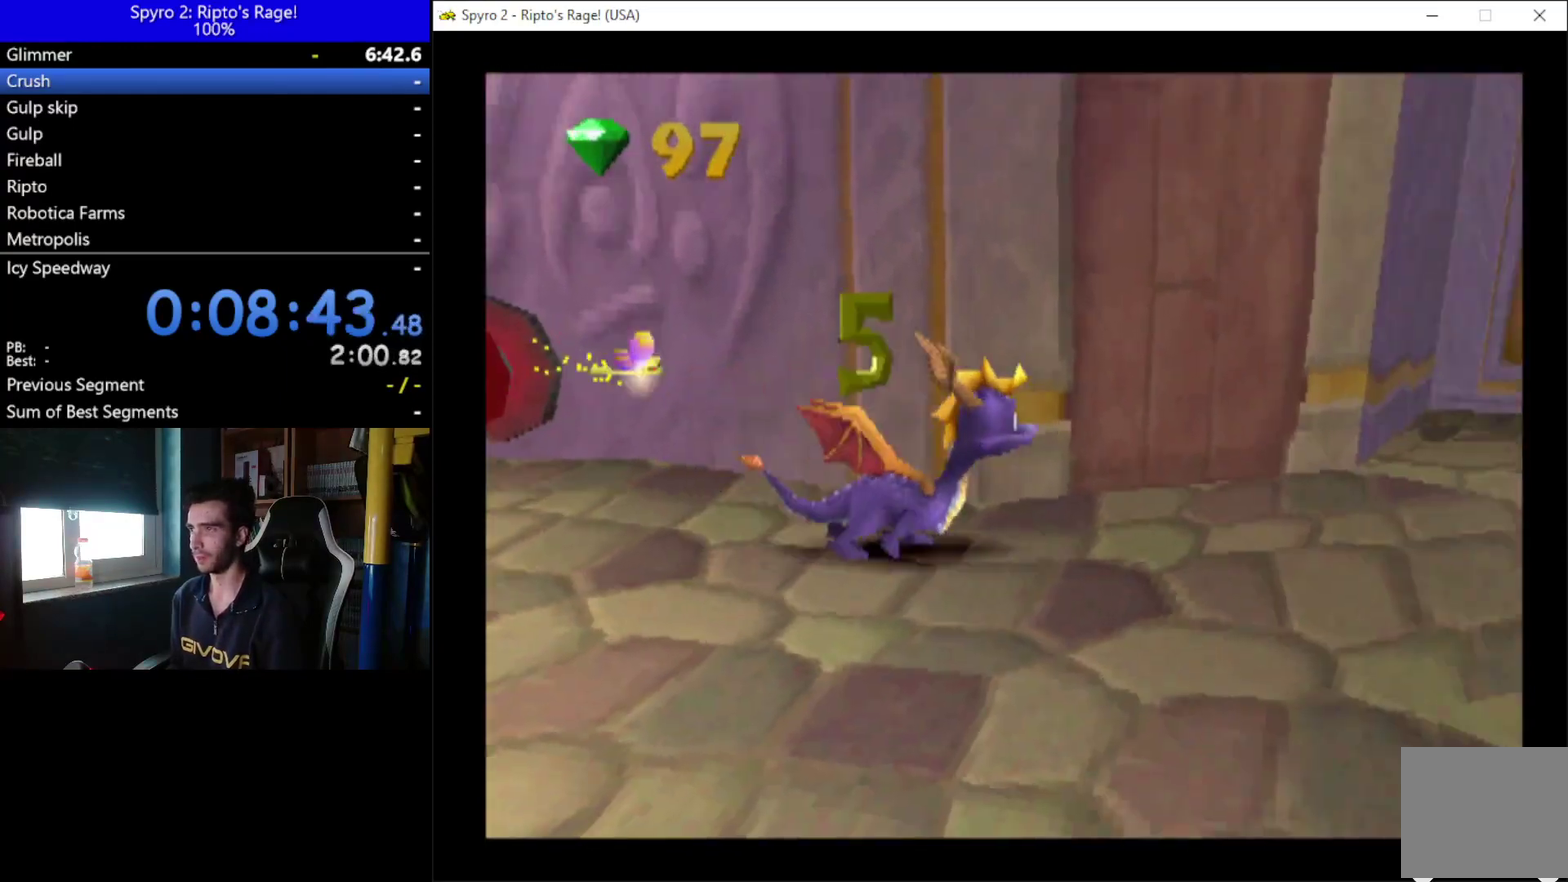
{"buttons": ["DPAD_UP"], "left_stick": "center", "right_stick": "center", "events": [[167, "X", "up"], [200, "DPAD_RIGHT", "up"]]}
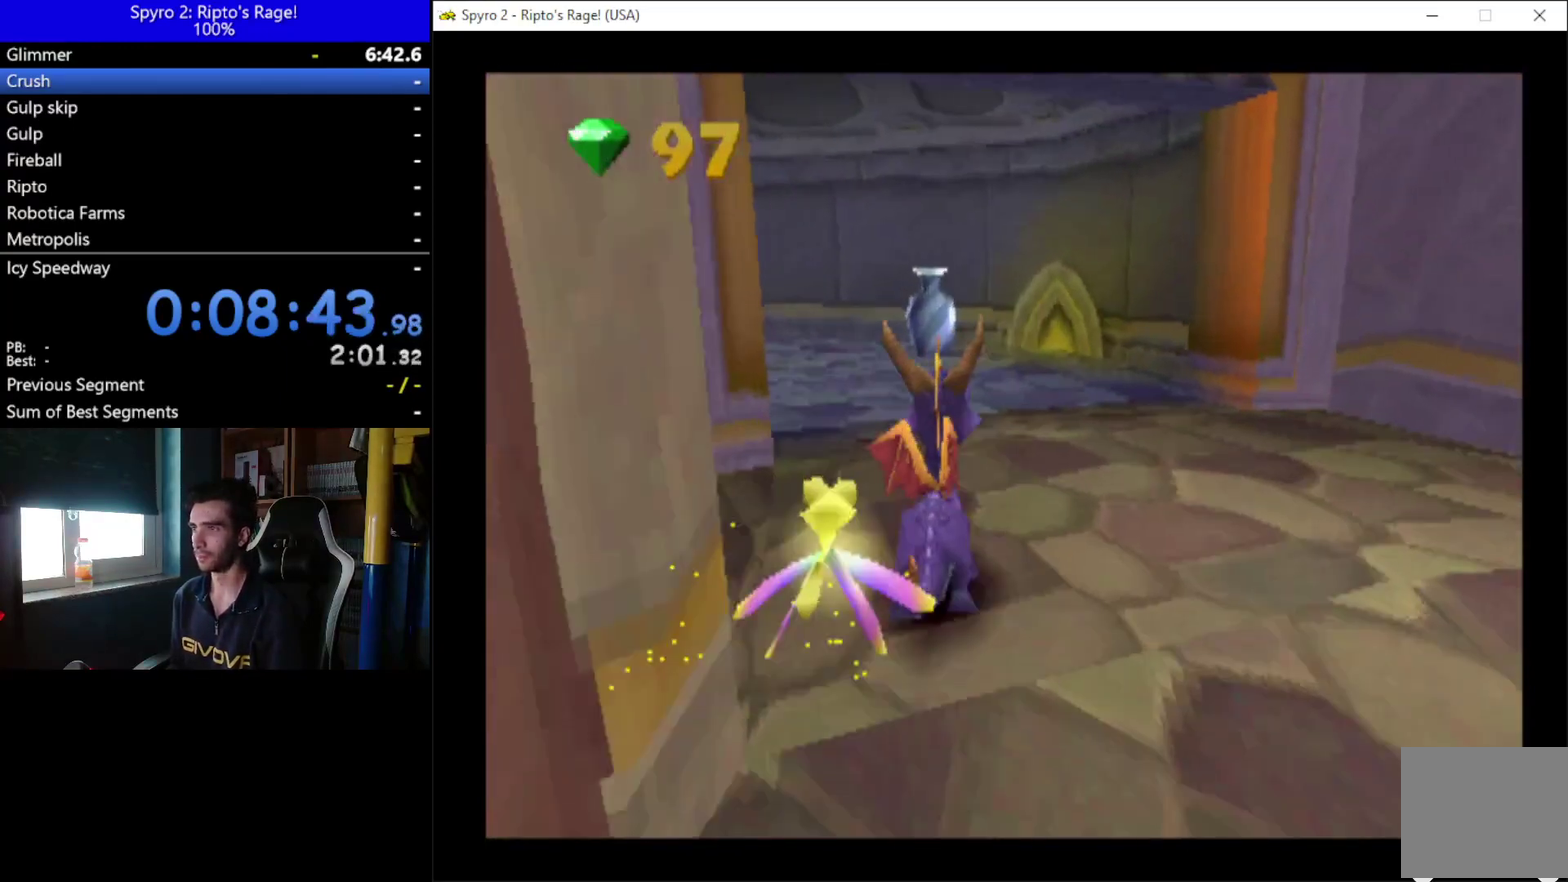
{"buttons": ["DPAD_LEFT"], "left_stick": "center", "right_stick": "center", "events": [[267, "DPAD_UP", "up"], [367, "DPAD_LEFT", "down"]]}
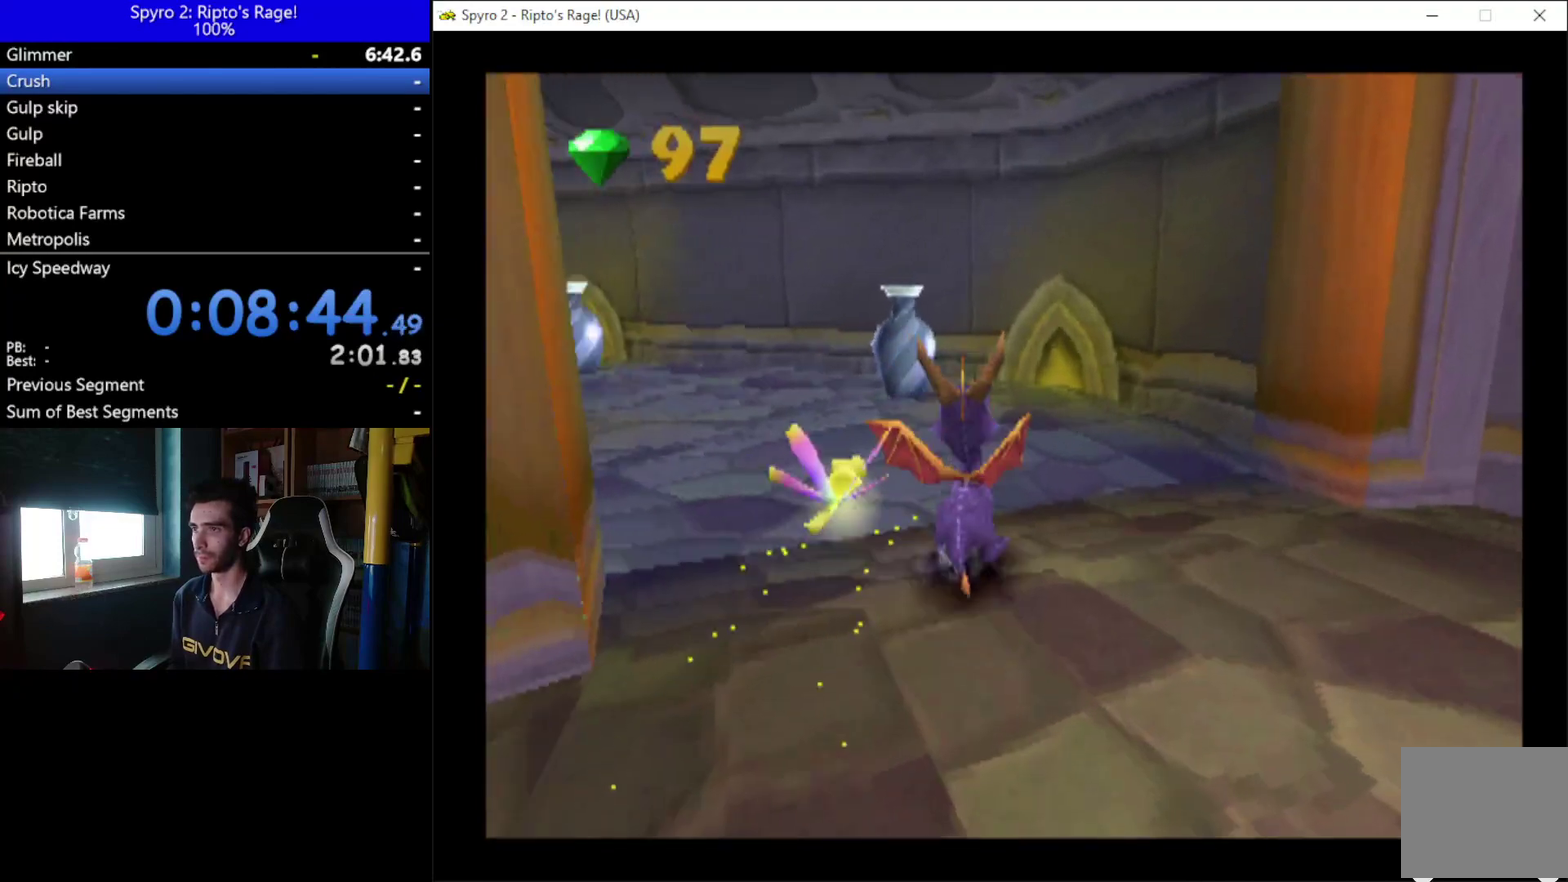
{"buttons": ["L2", "R2"], "left_stick": "center", "right_stick": "center", "events": [[67, "DPAD_LEFT", "up"], [133, "R2", "down"], [167, "L2", "down"]]}
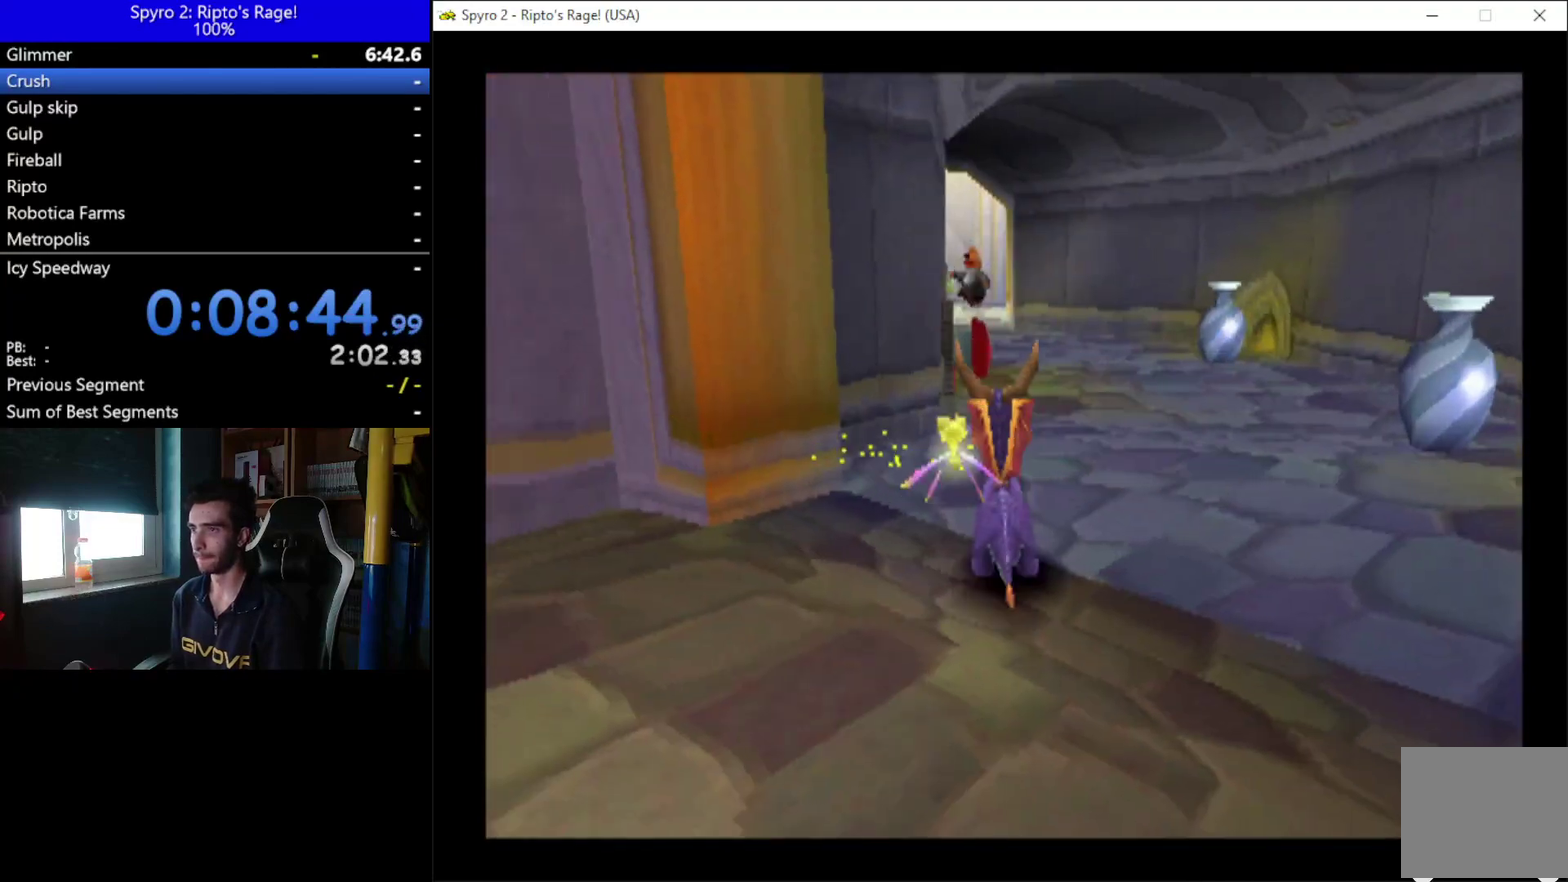
{"buttons": ["DPAD_DOWN"], "left_stick": "center", "right_stick": "center", "events": [[33, "L2", "up"], [33, "R2", "up"], [100, "B", "down"], [200, "B", "up"], [500, "DPAD_DOWN", "down"]]}
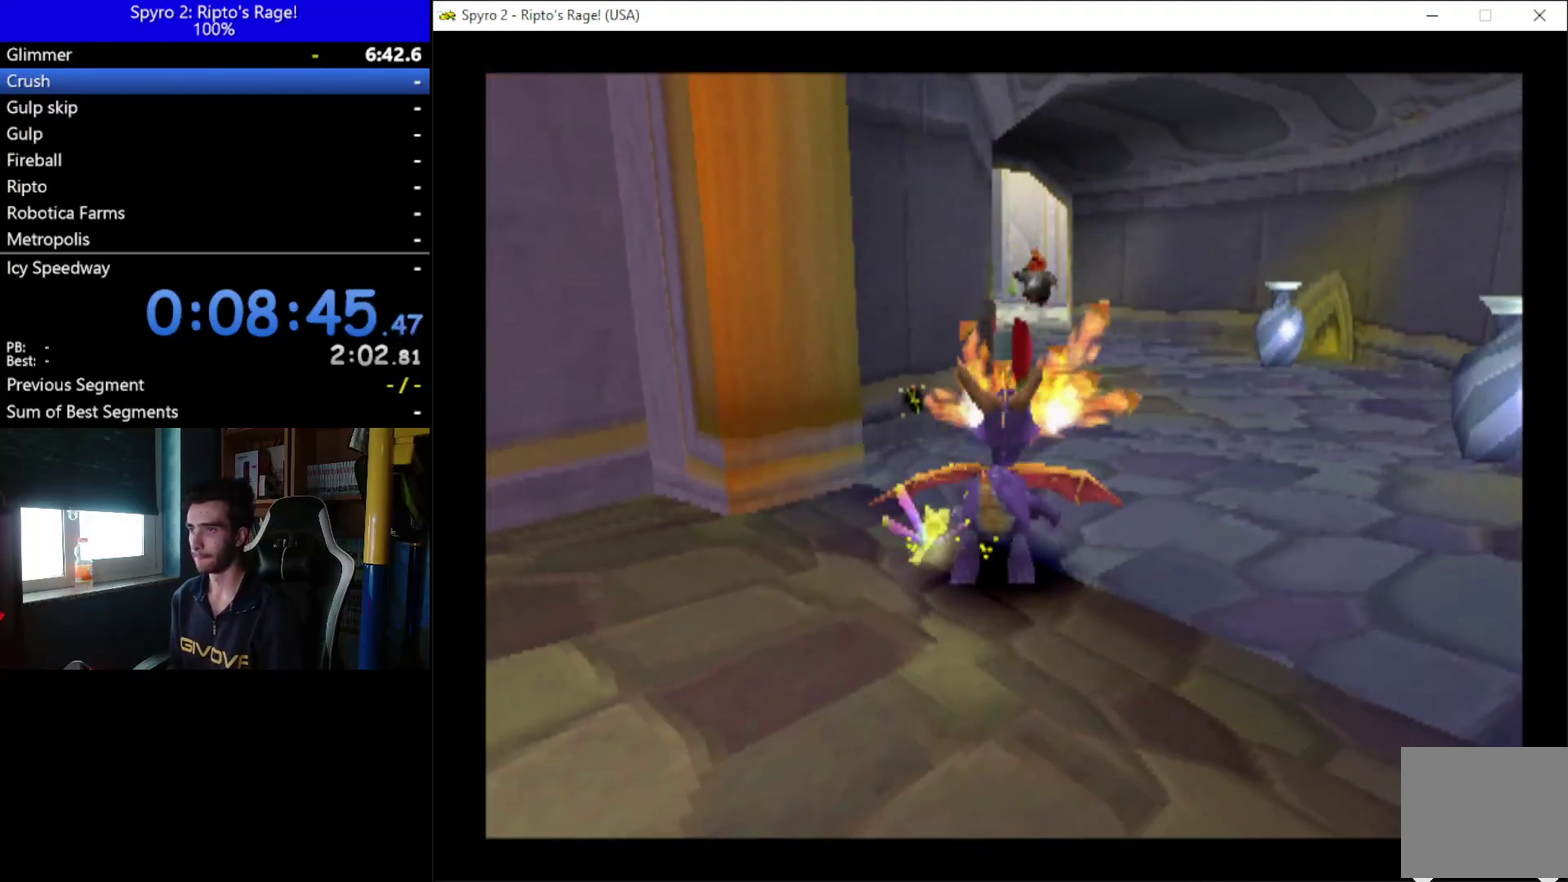
{"buttons": ["DPAD_DOWN"], "left_stick": "center", "right_stick": "center", "events": [[267, "DPAD_DOWN", "up"], [500, "DPAD_DOWN", "down"]]}
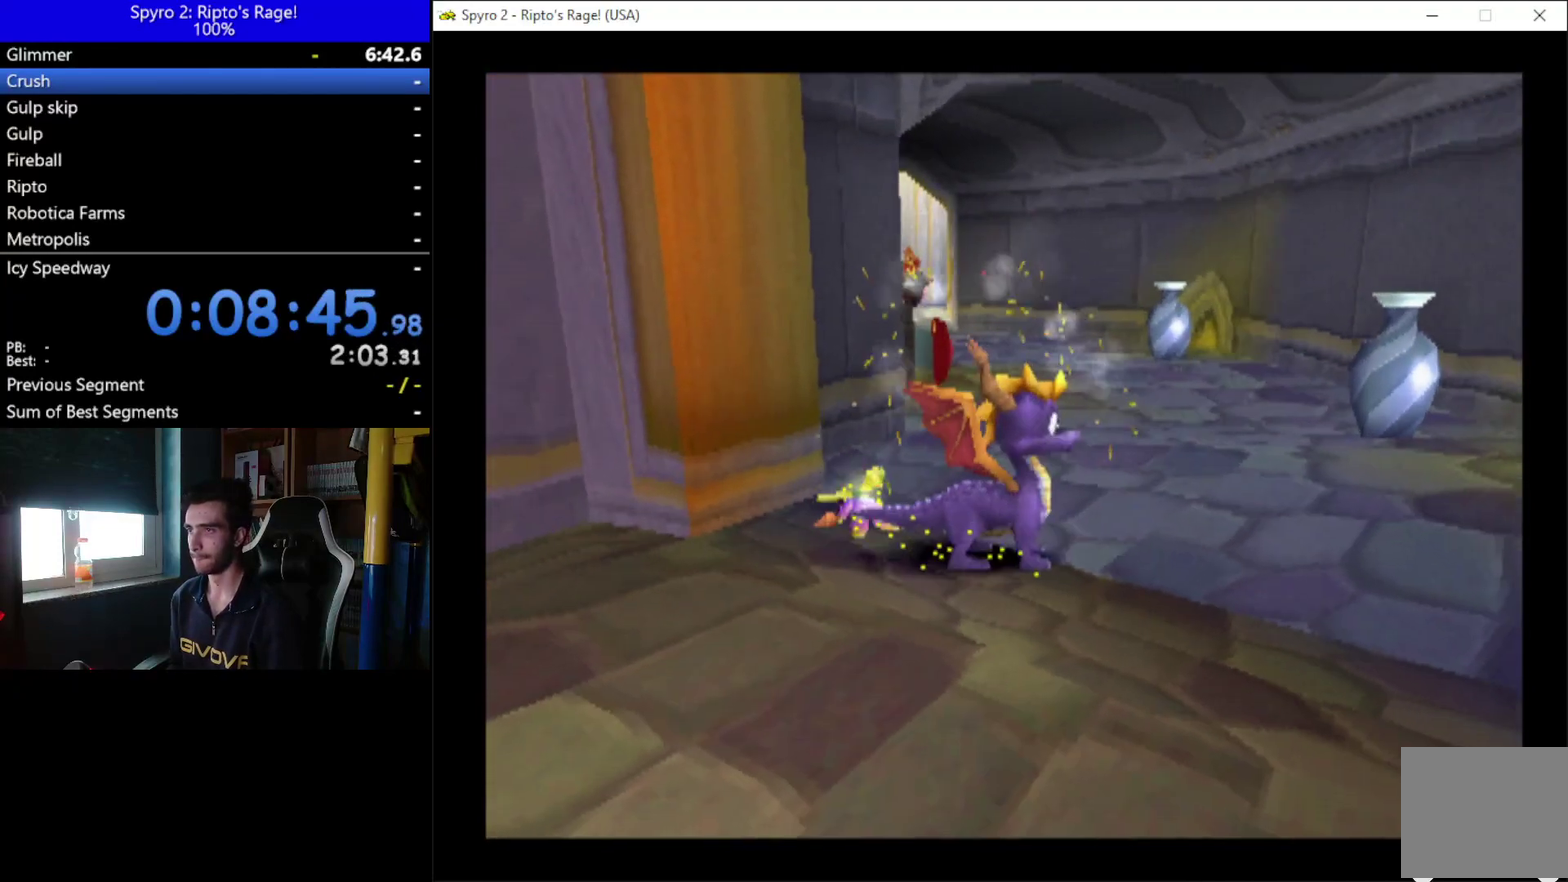
{"buttons": ["DPAD_LEFT"], "left_stick": "center", "right_stick": "center", "events": [[67, "DPAD_LEFT", "down"], [100, "DPAD_DOWN", "up"], [233, "DPAD_LEFT", "up"], [433, "DPAD_LEFT", "down"]]}
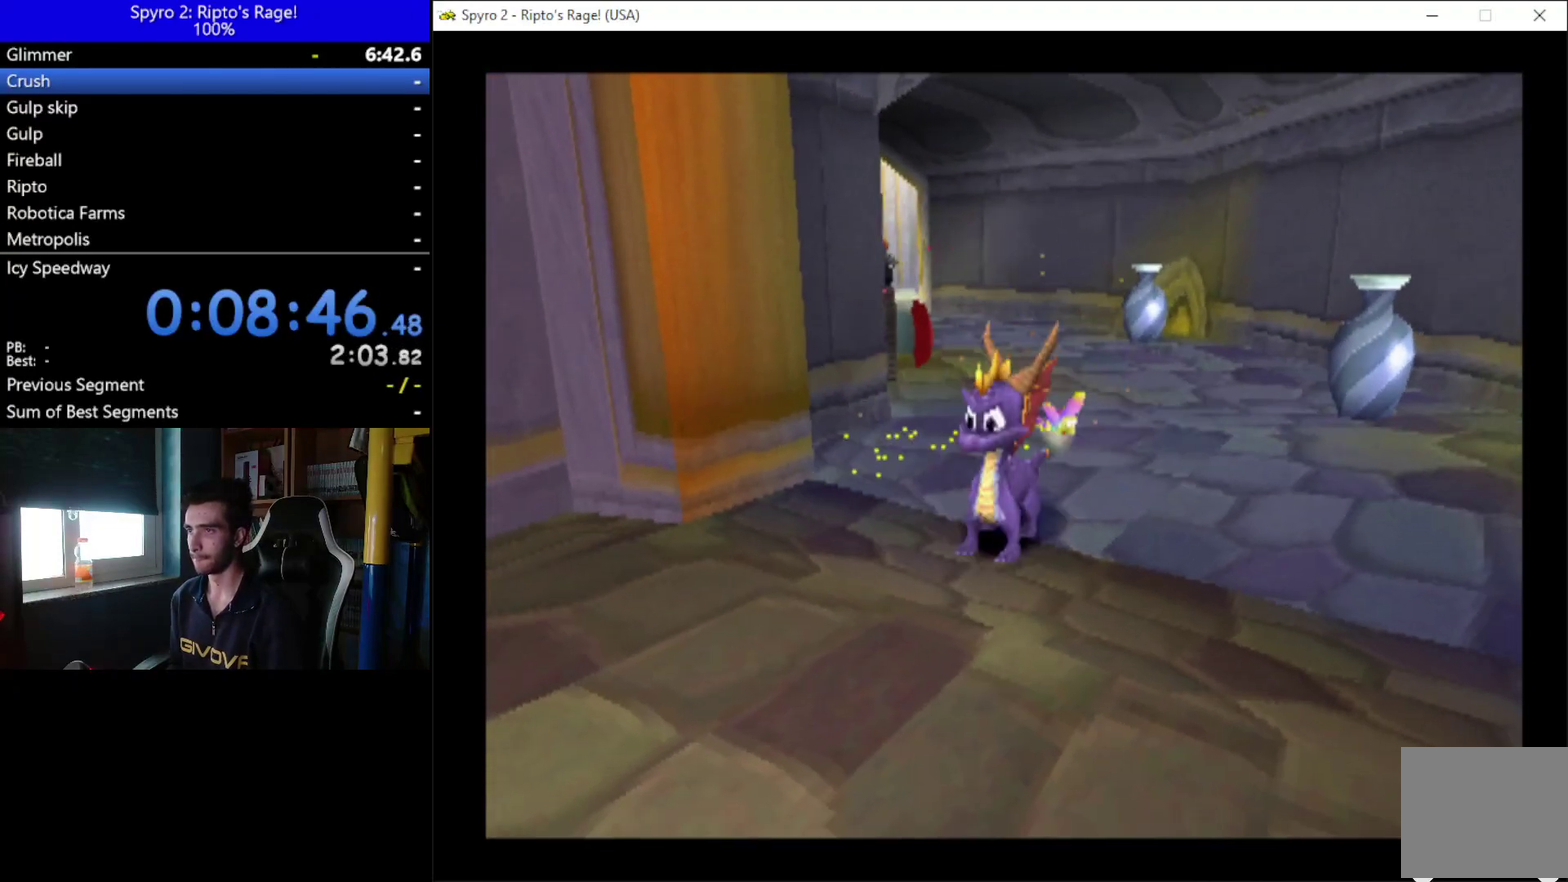
{"buttons": [], "left_stick": "center", "right_stick": "center", "events": [[133, "DPAD_LEFT", "up"]]}
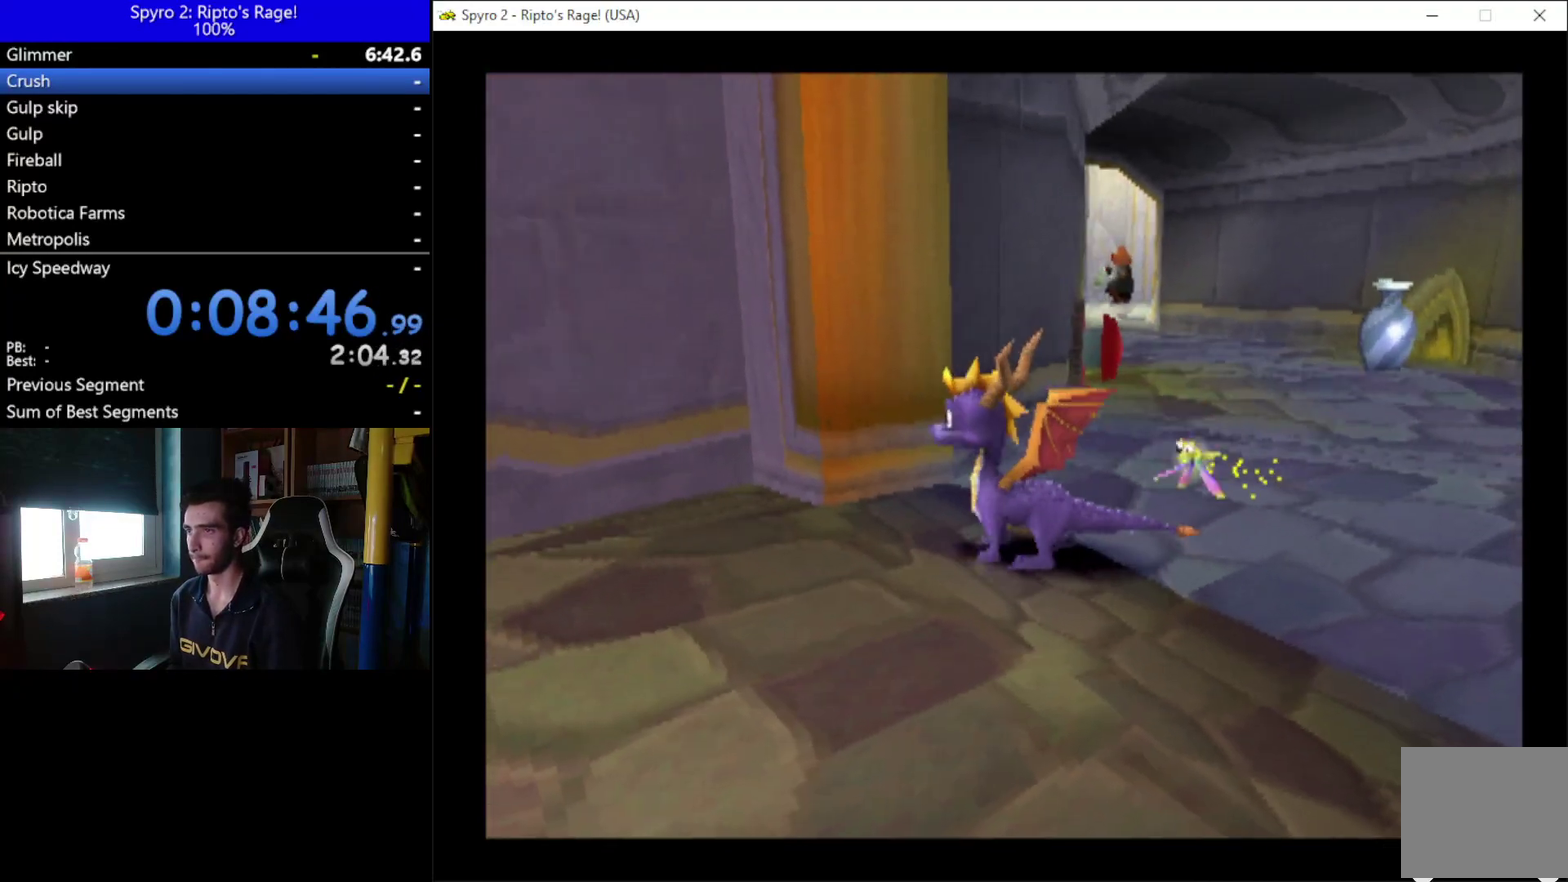
{"buttons": ["DPAD_RIGHT"], "left_stick": "center", "right_stick": "center", "events": [[67, "DPAD_RIGHT", "down"], [300, "DPAD_RIGHT", "up"], [467, "DPAD_RIGHT", "down"]]}
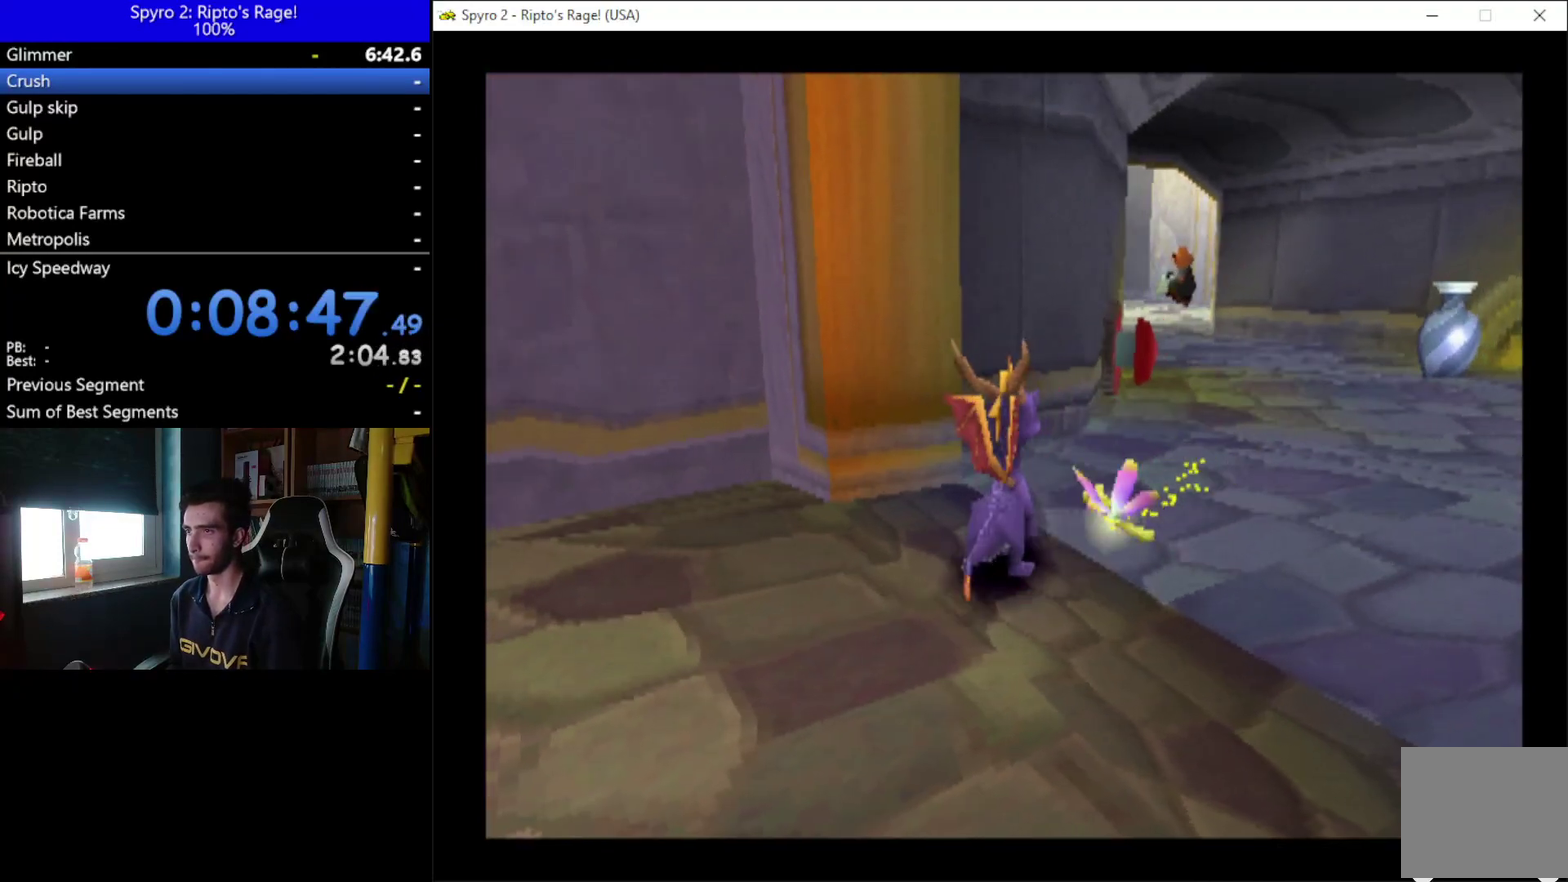
{"buttons": [], "left_stick": "center", "right_stick": "center", "events": [[33, "B", "down"], [33, "DPAD_RIGHT", "up"], [167, "B", "up"]]}
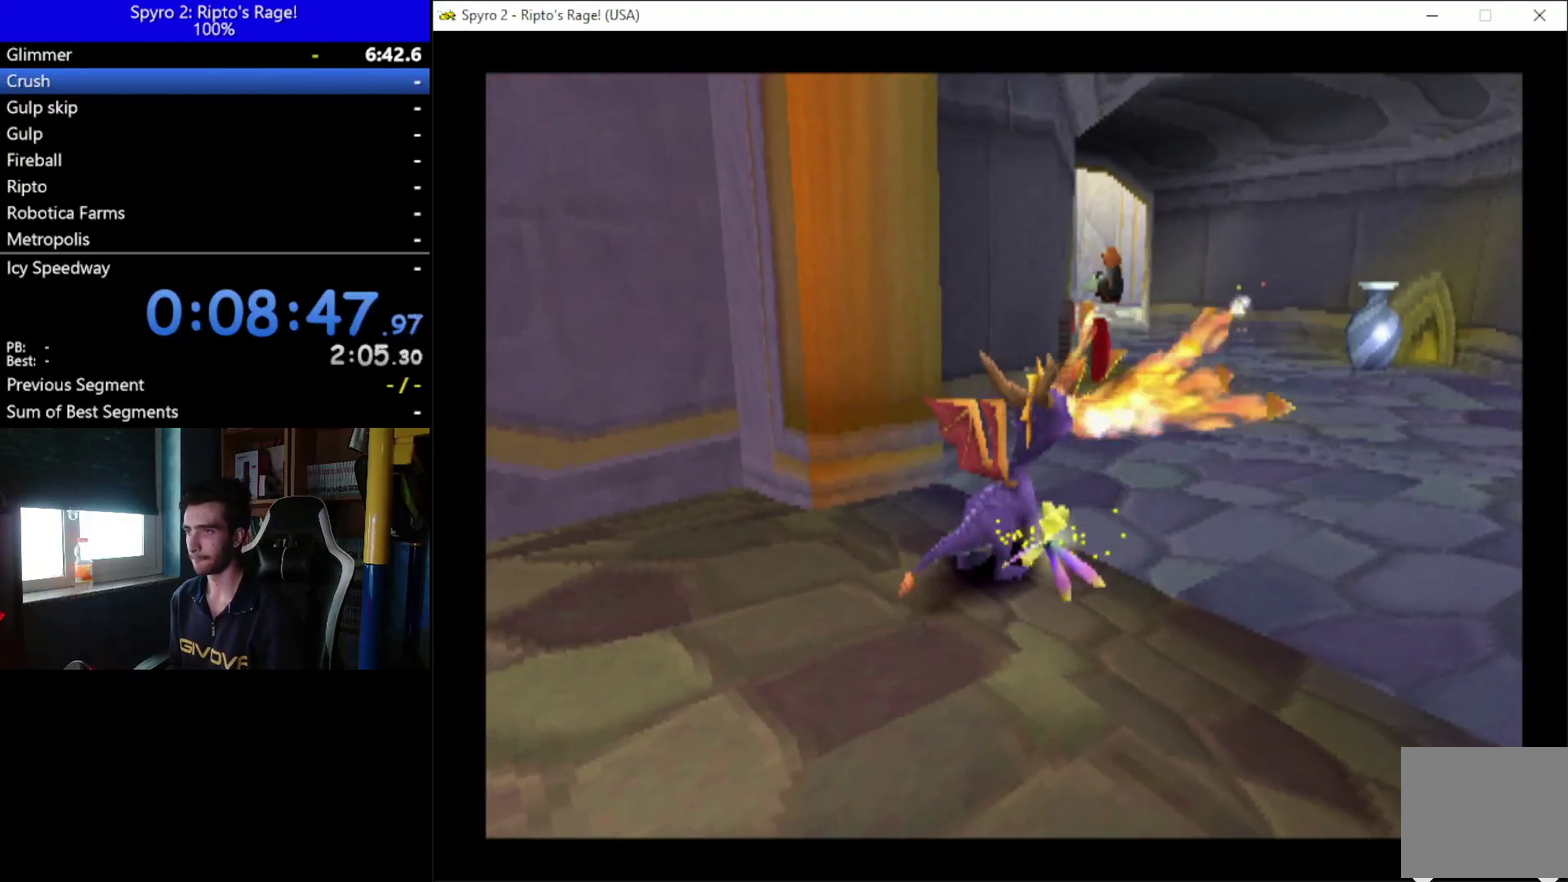
{"buttons": ["DPAD_DOWN"], "left_stick": "center", "right_stick": "center", "events": [[400, "DPAD_DOWN", "down"]]}
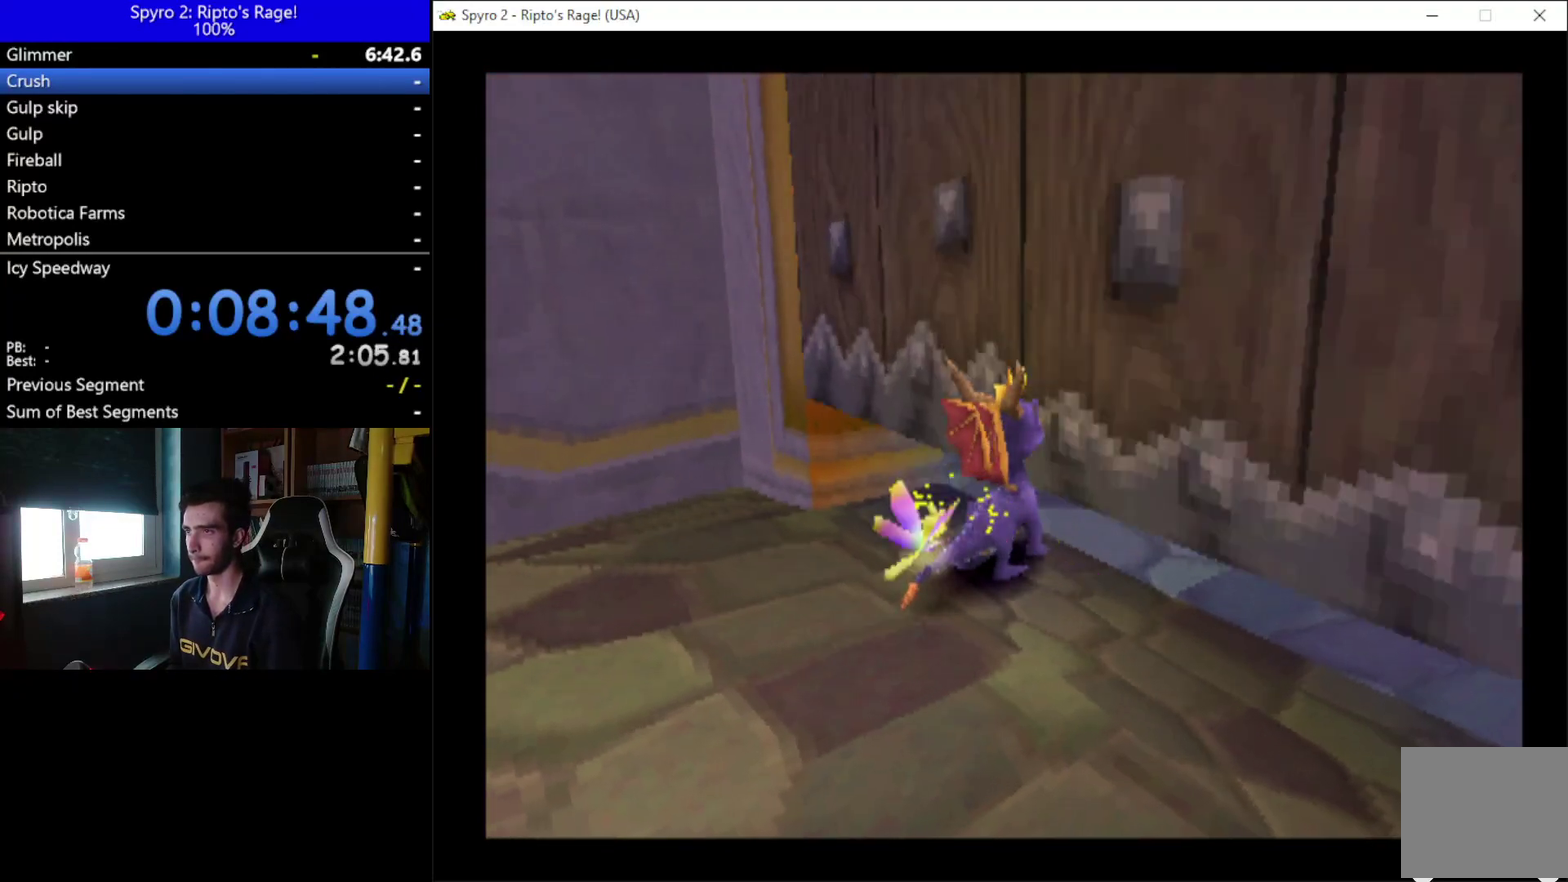
{"buttons": [], "left_stick": "center", "right_stick": "center", "events": [[133, "DPAD_DOWN", "up"], [333, "DPAD_DOWN", "down"], [467, "DPAD_DOWN", "up"]]}